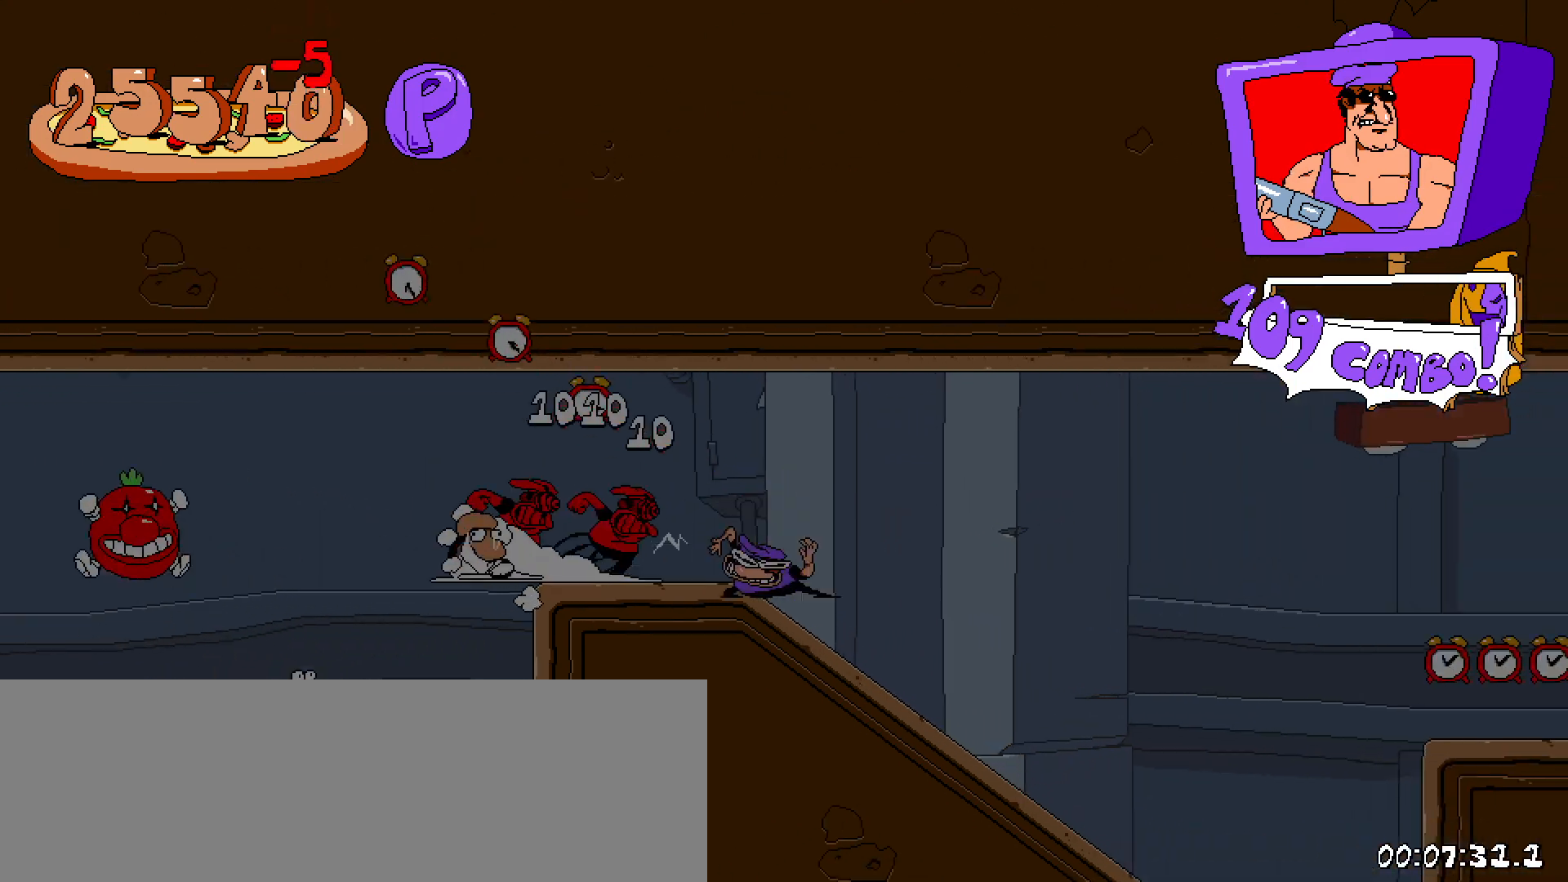
Gameplay with keyboard; each line is a JSON object with the keys held at the frame after it. "events" lists presses ("down") and releases ("up") of "a", "c", "down", "left", "right", "s", "shift", "up", "x" and "z" between this image and that frame as [ms after this image, input, new state], when the widget could be followed in between. No other keys are recorded. Mouse input is not recorded.
{"keys": ["right"], "events": [[17, "right", "up"], [17, "shift", "up"], [200, "right", "down"]]}
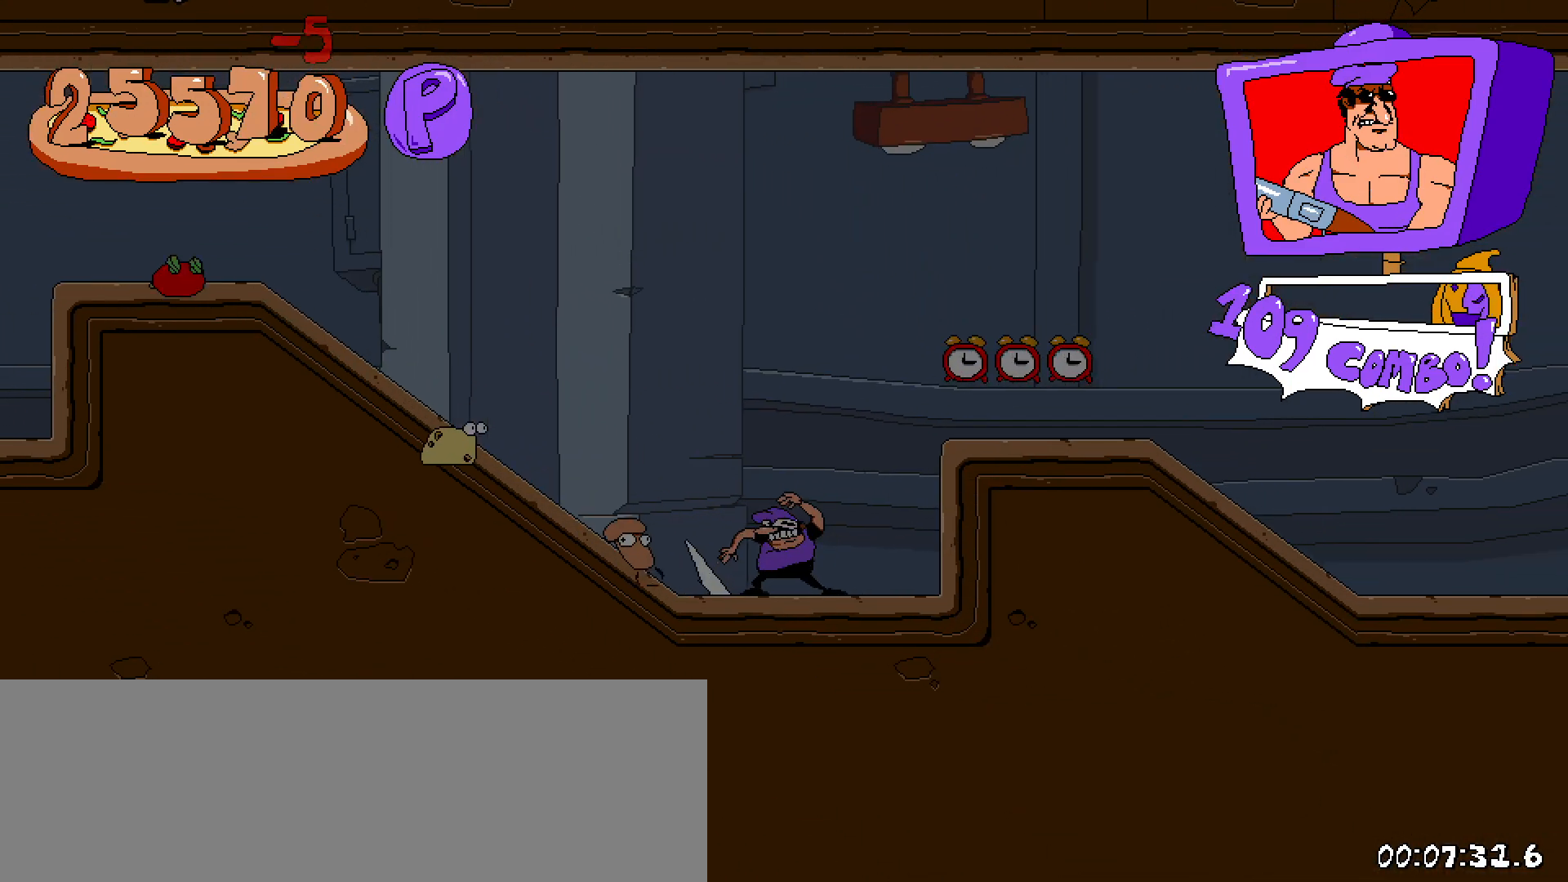
{"keys": ["right", "shift"], "events": [[33, "z", "down"], [400, "z", "up"], [450, "shift", "down"]]}
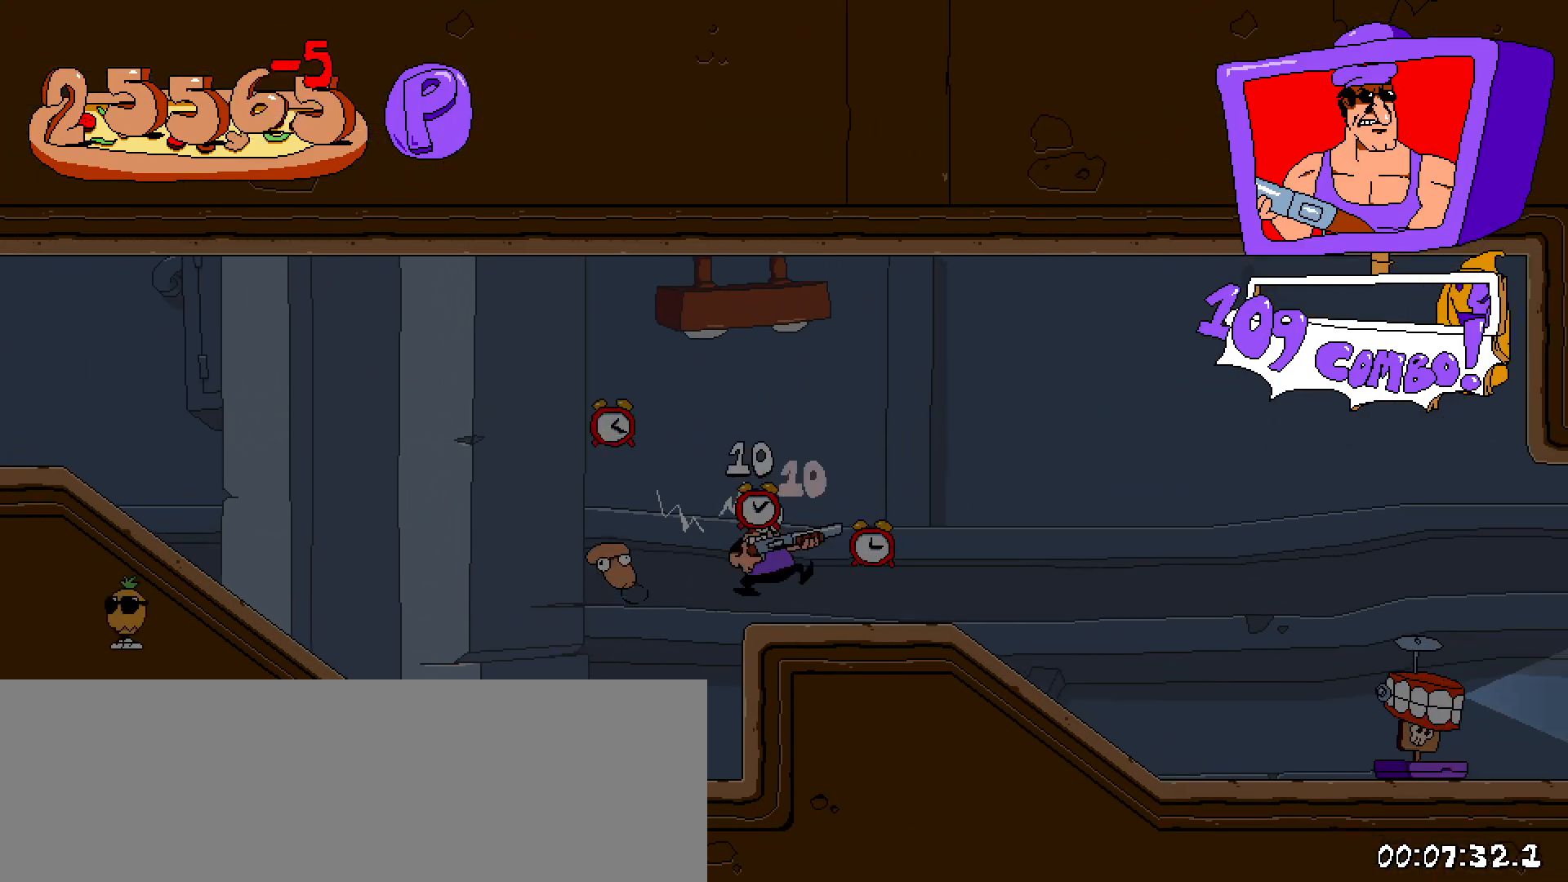
{"keys": ["right", "shift"], "events": []}
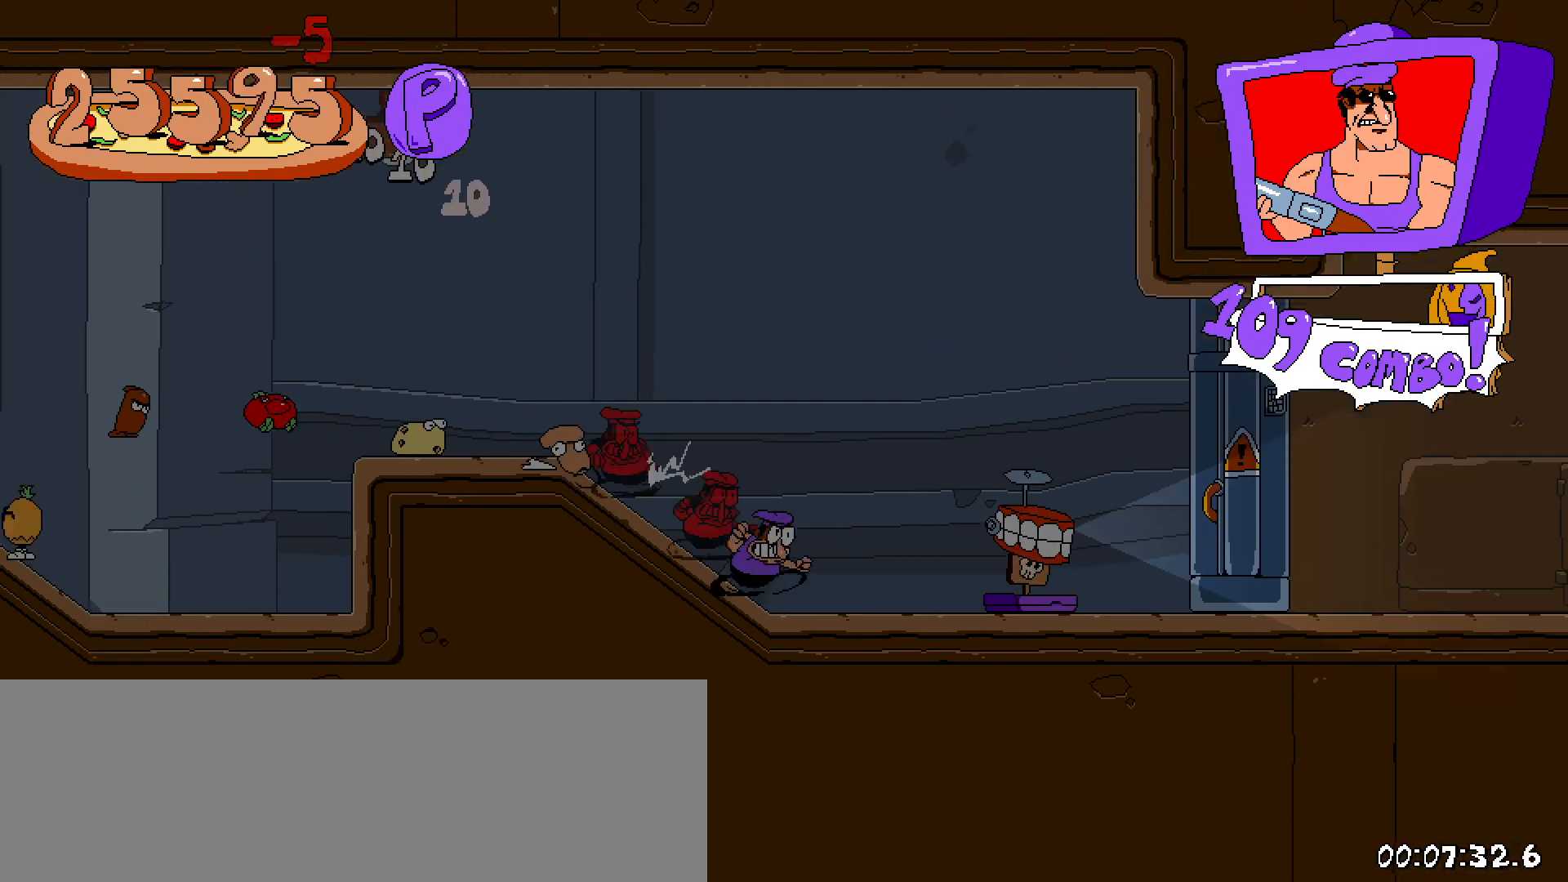
{"keys": ["c", "right"], "events": [[50, "shift", "up"], [433, "c", "down"]]}
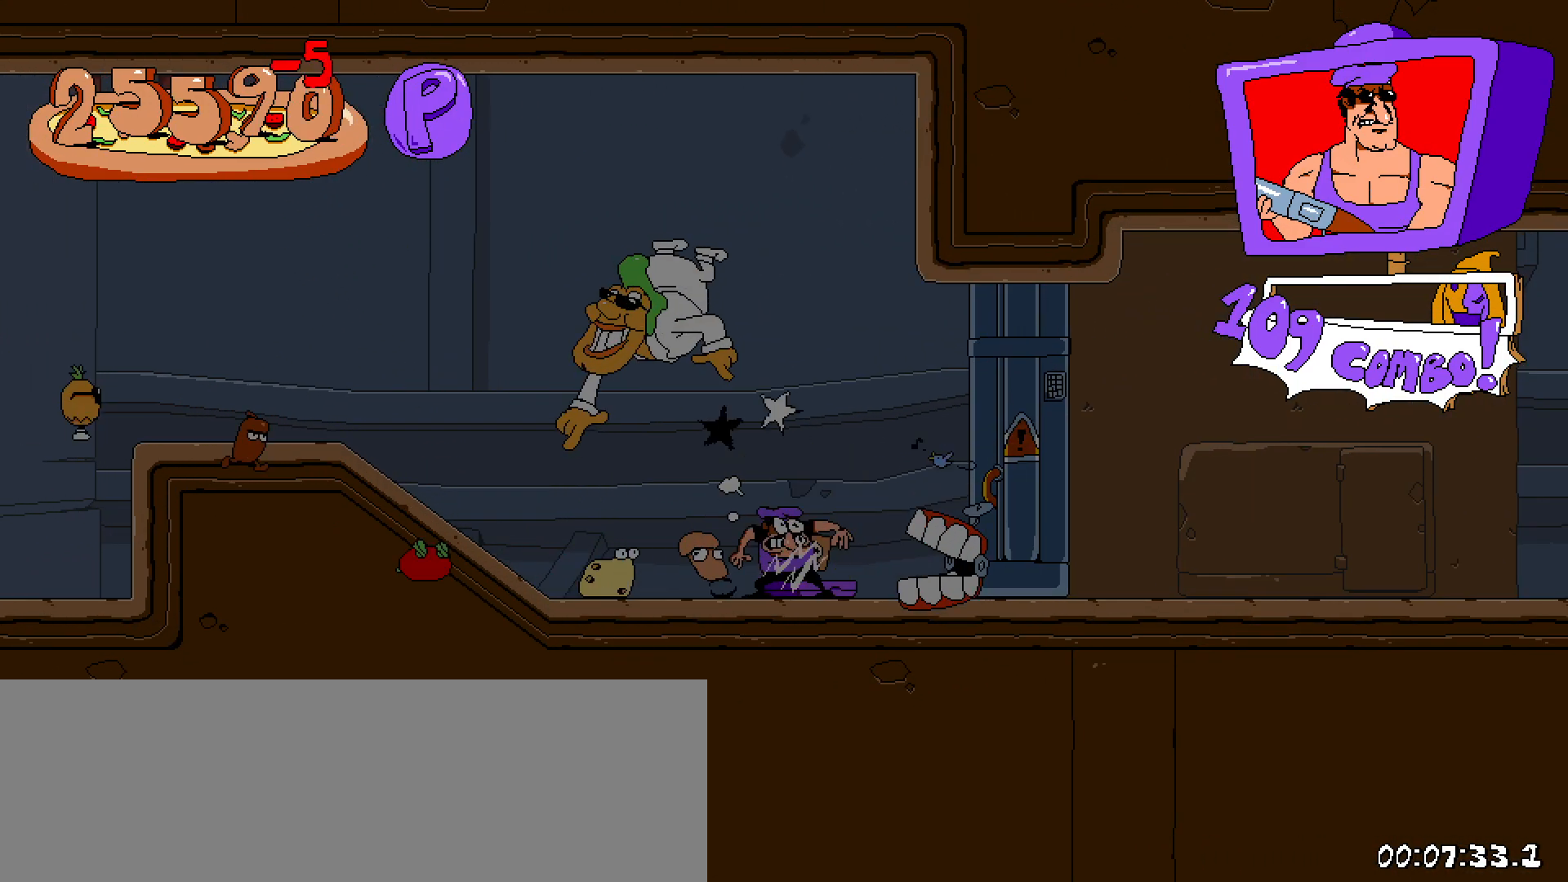
{"keys": ["right"], "events": [[67, "c", "up"]]}
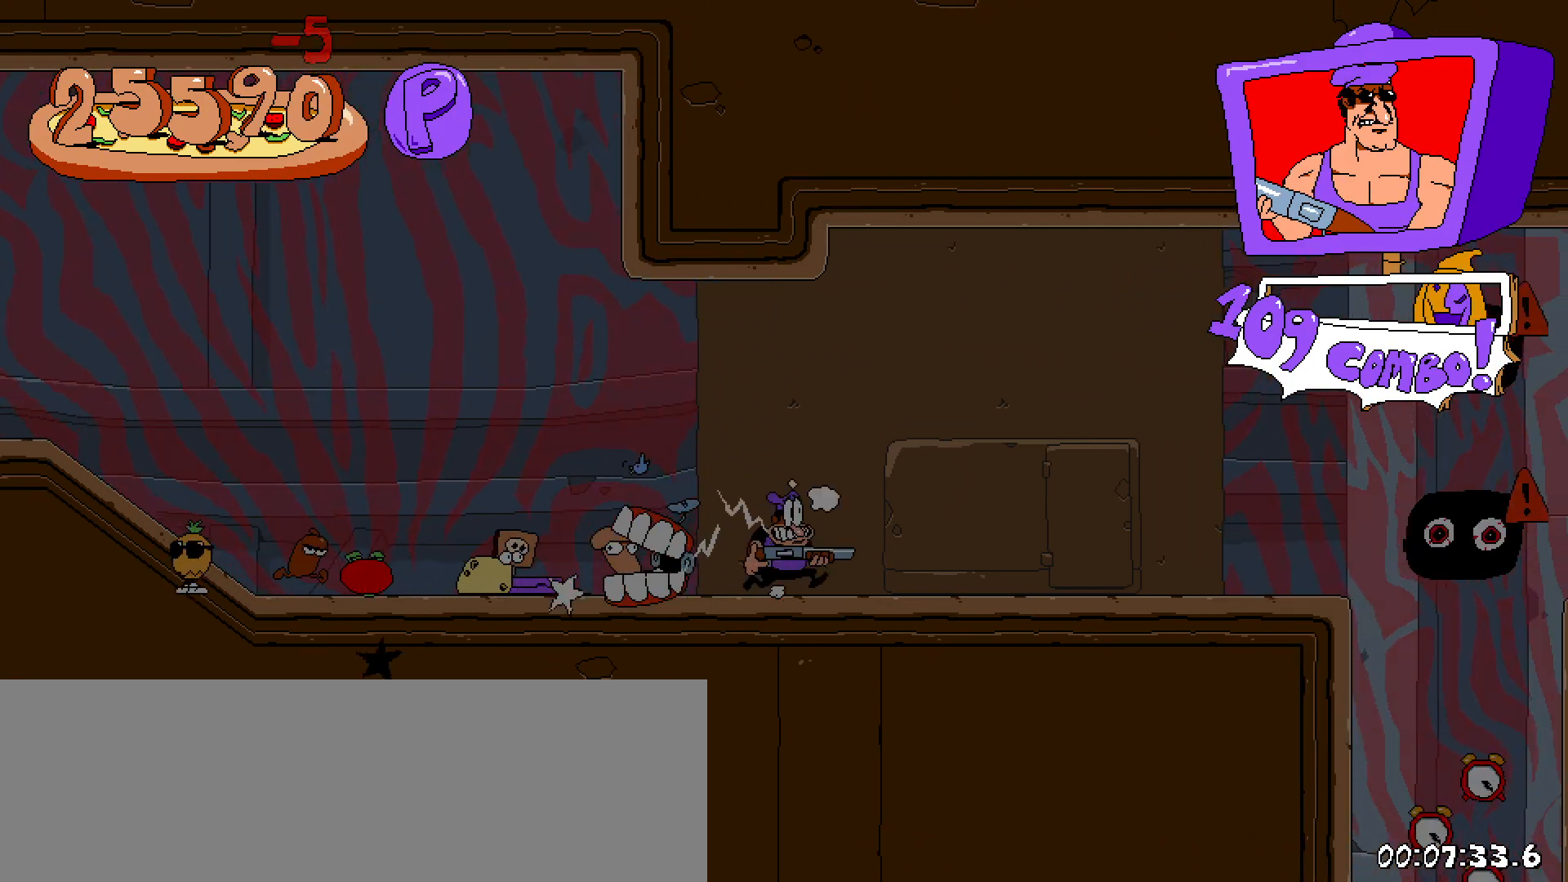
{"keys": ["right"], "events": [[417, "x", "down"], [500, "x", "up"]]}
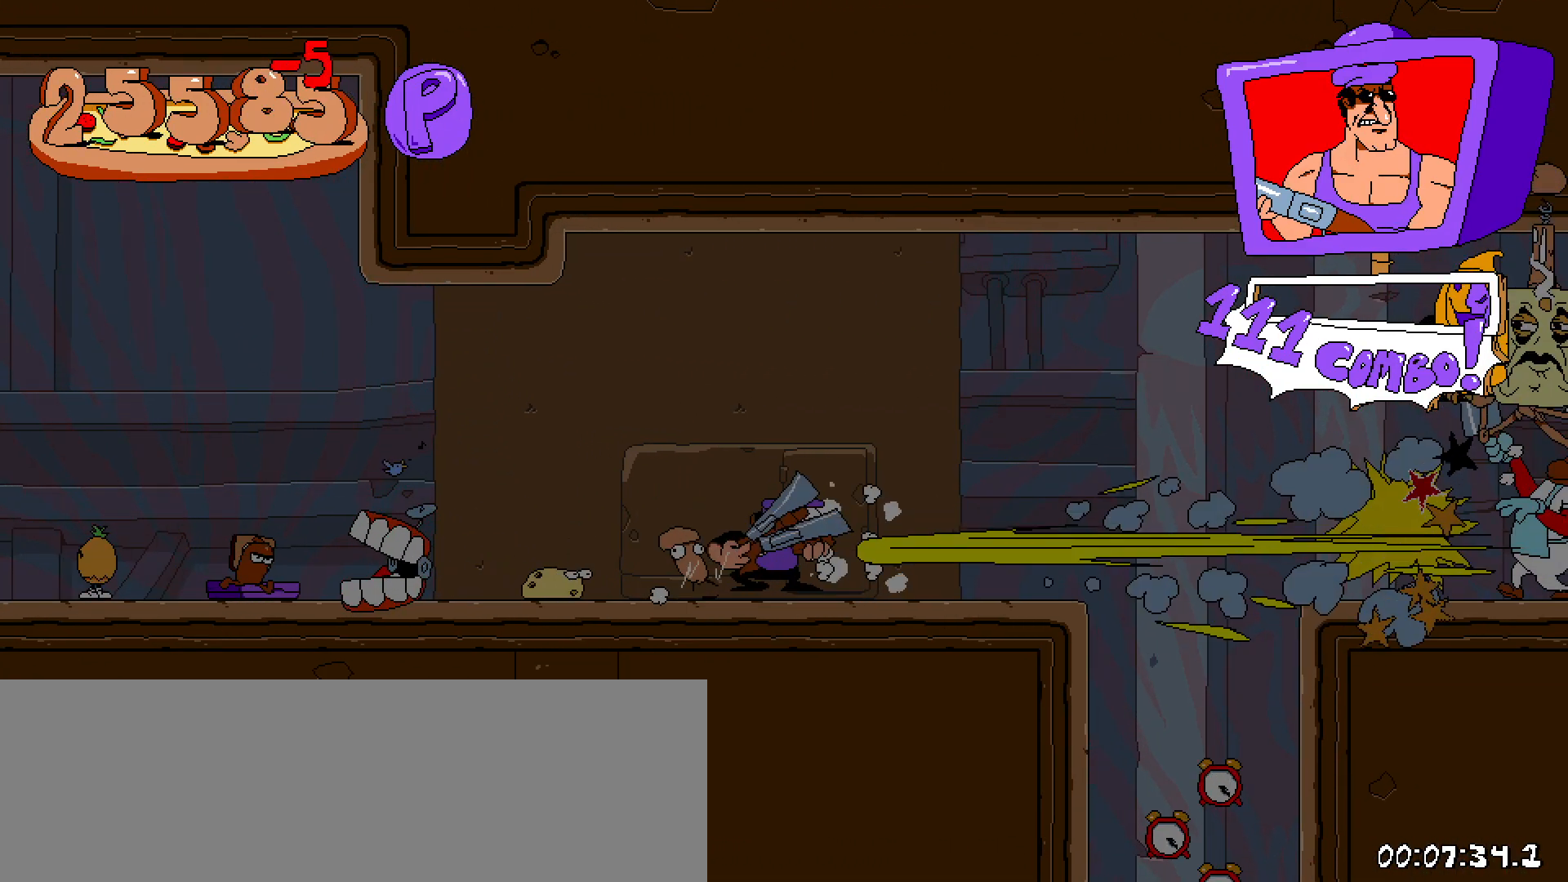
{"keys": ["right", "x", "z"], "events": [[100, "right", "up"], [200, "right", "down"], [350, "z", "down"], [483, "x", "down"]]}
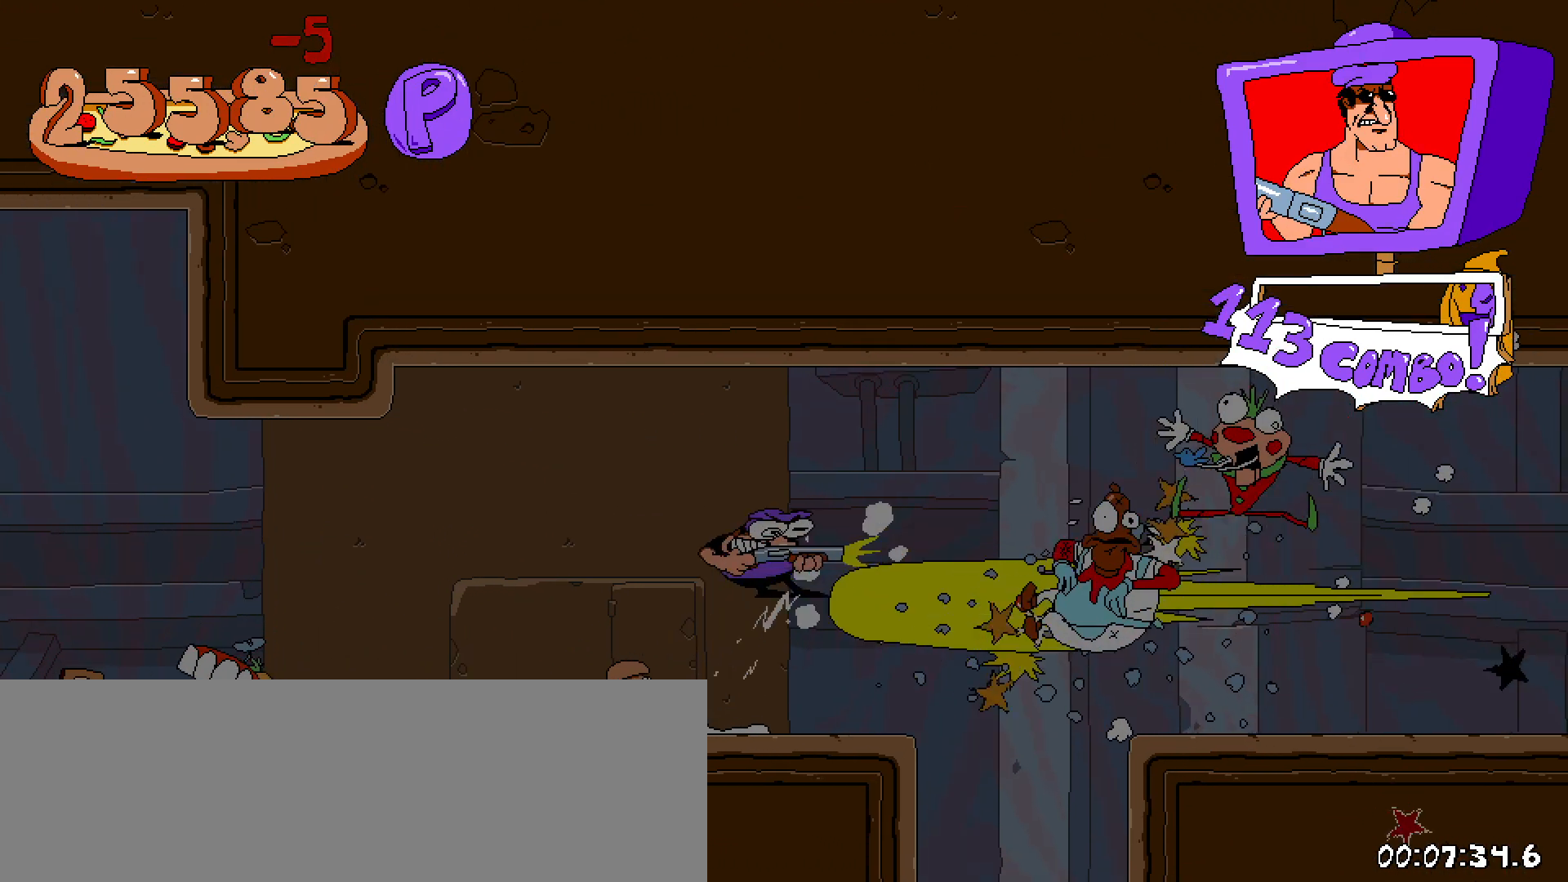
{"keys": ["down", "right"], "events": [[83, "right", "up"], [83, "x", "up"], [167, "x", "down"], [250, "right", "down"], [250, "x", "up"], [250, "z", "up"], [400, "down", "down"]]}
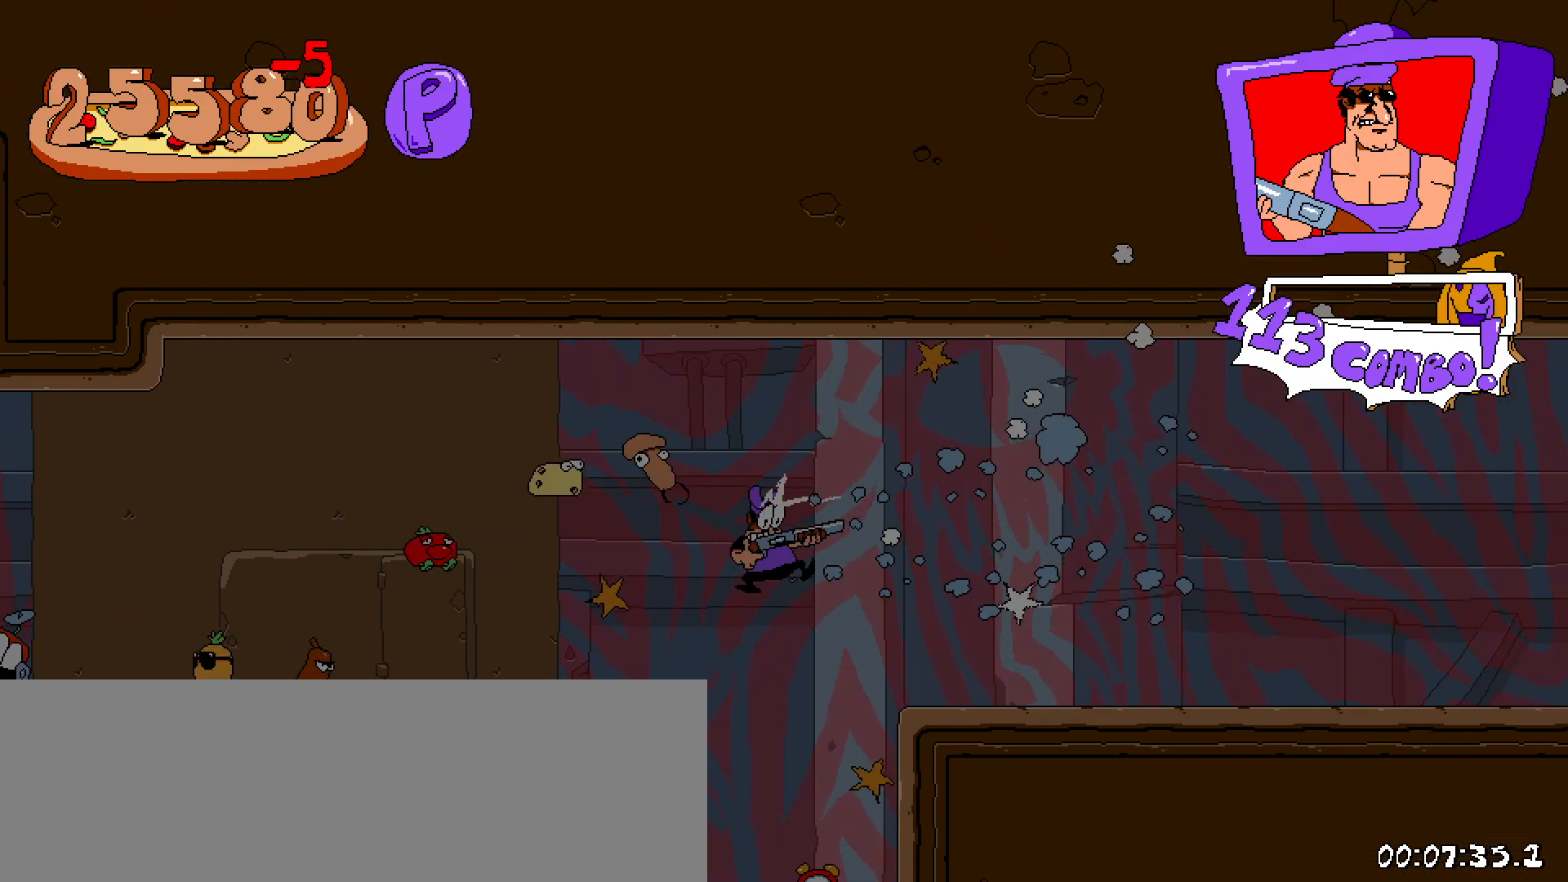
{"keys": ["right"], "events": [[100, "down", "up"], [100, "right", "up"], [283, "left", "down"], [417, "left", "up"], [467, "right", "down"]]}
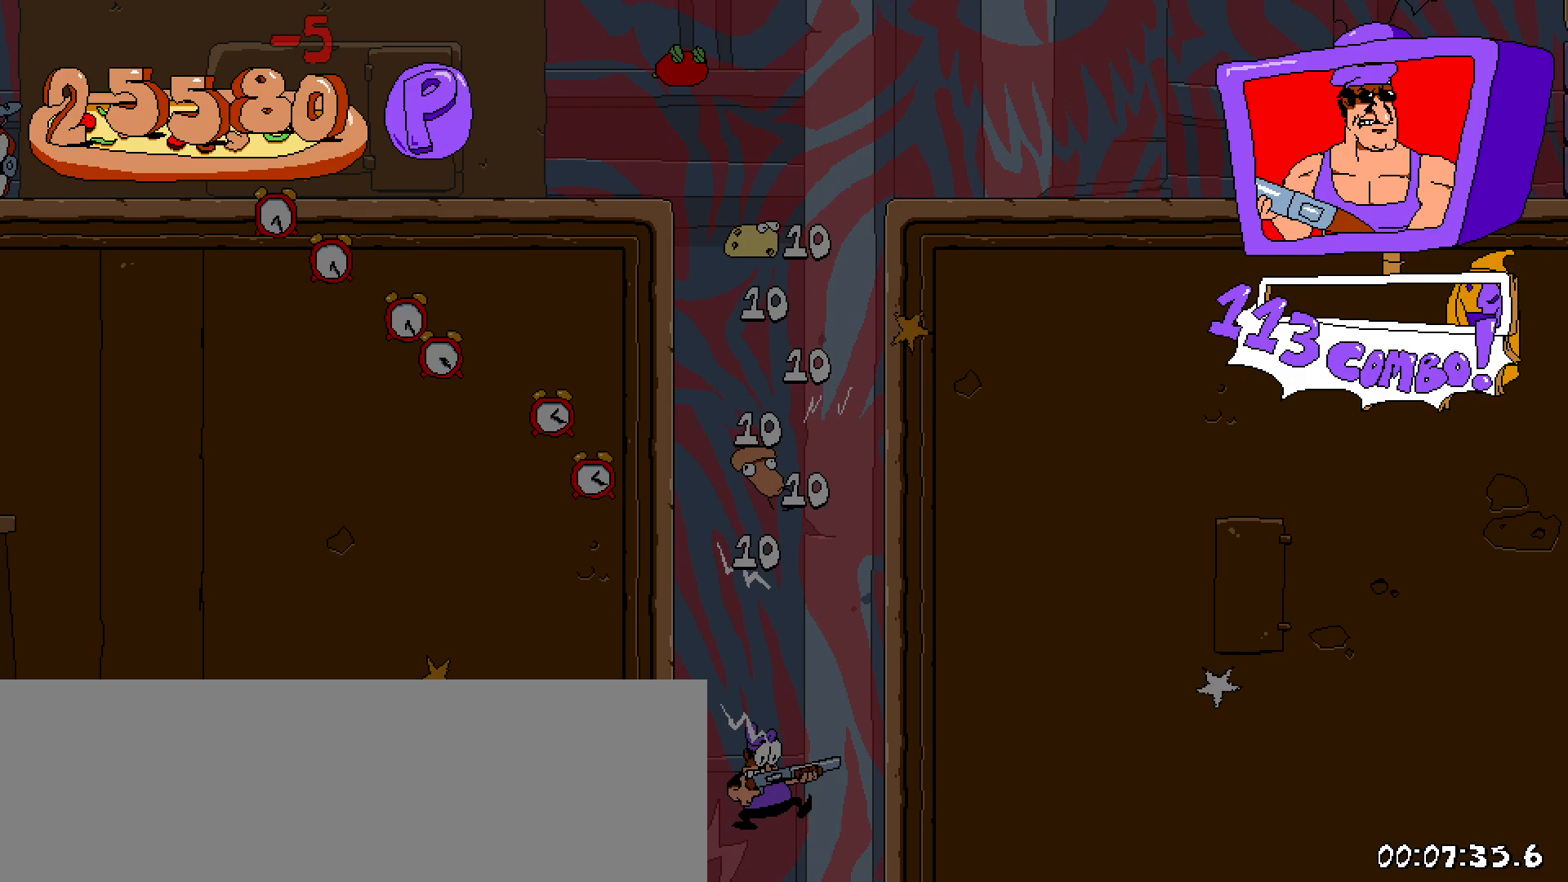
{"keys": [], "events": [[50, "right", "up"], [100, "down", "down"], [200, "down", "up"]]}
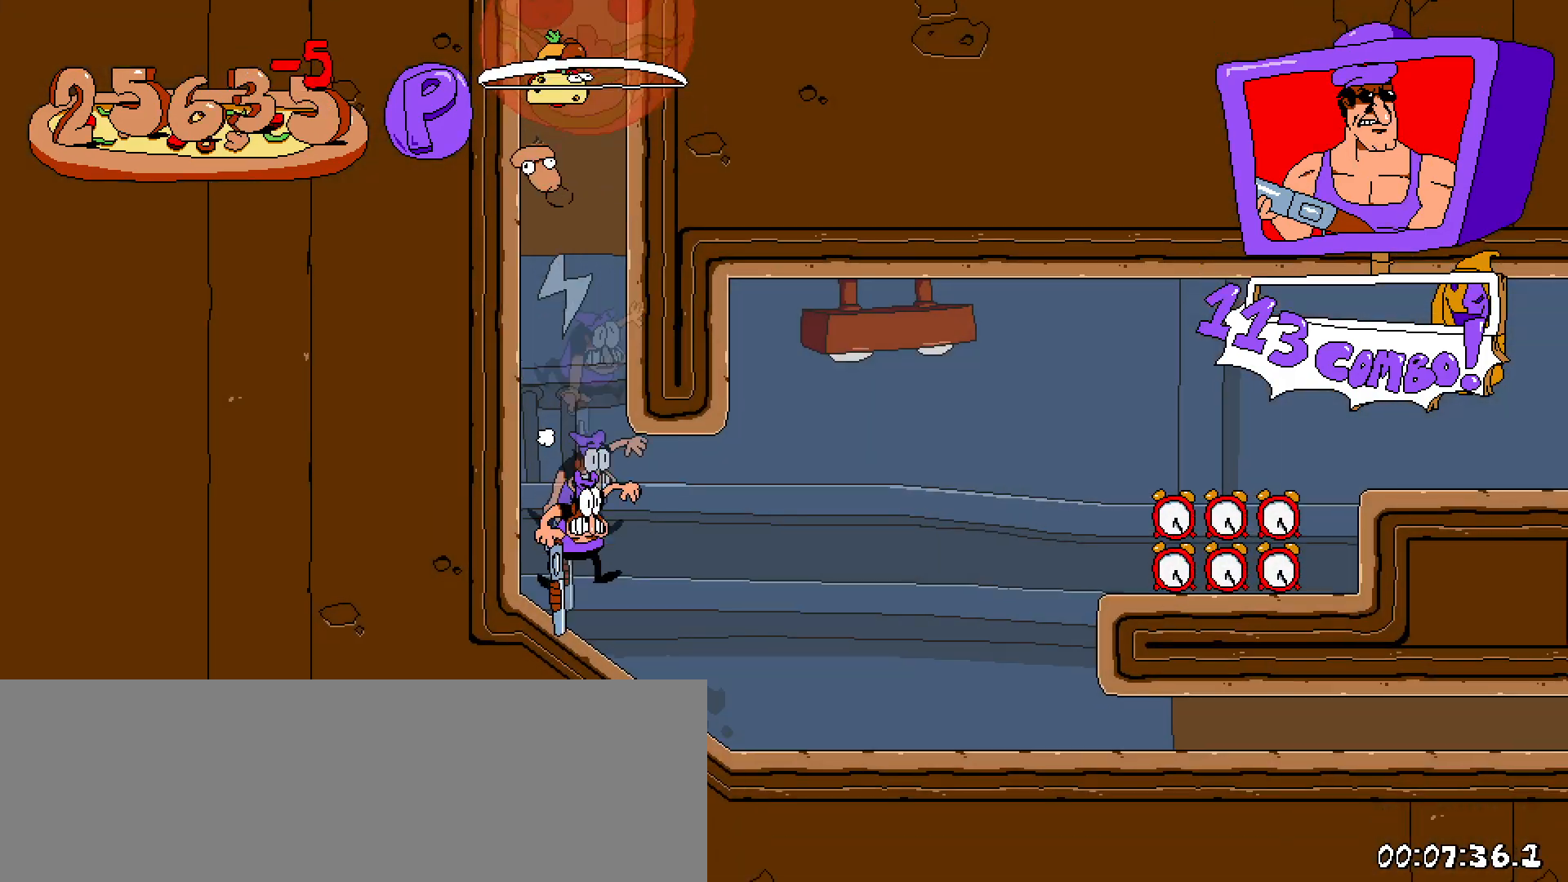
{"keys": ["right", "shift"], "events": [[217, "right", "down"], [217, "shift", "down"]]}
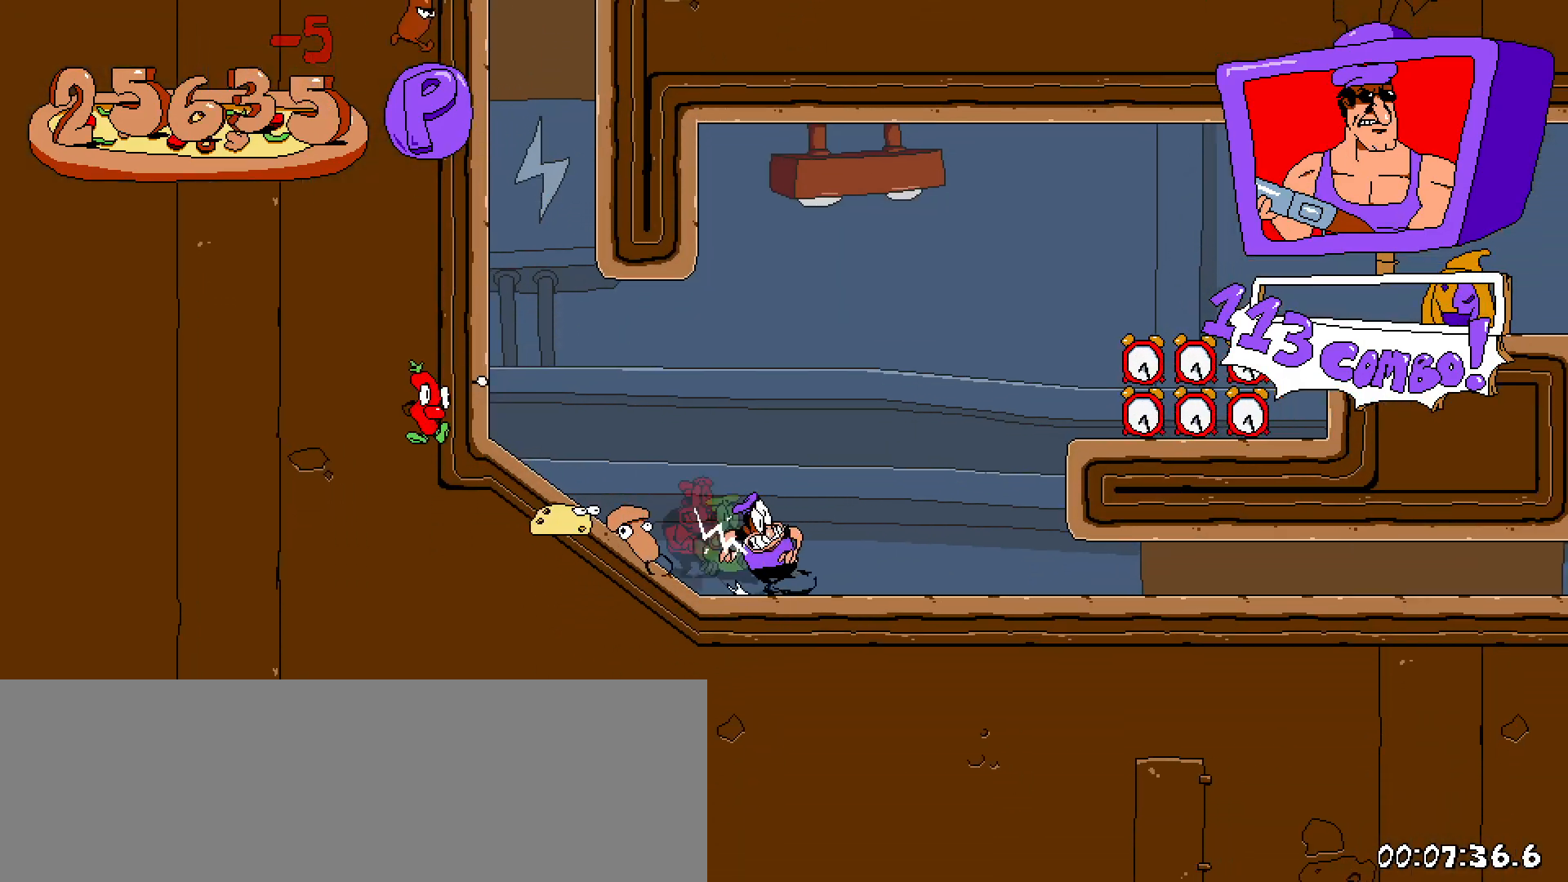
{"keys": ["down", "right", "shift"], "events": [[317, "down", "down"]]}
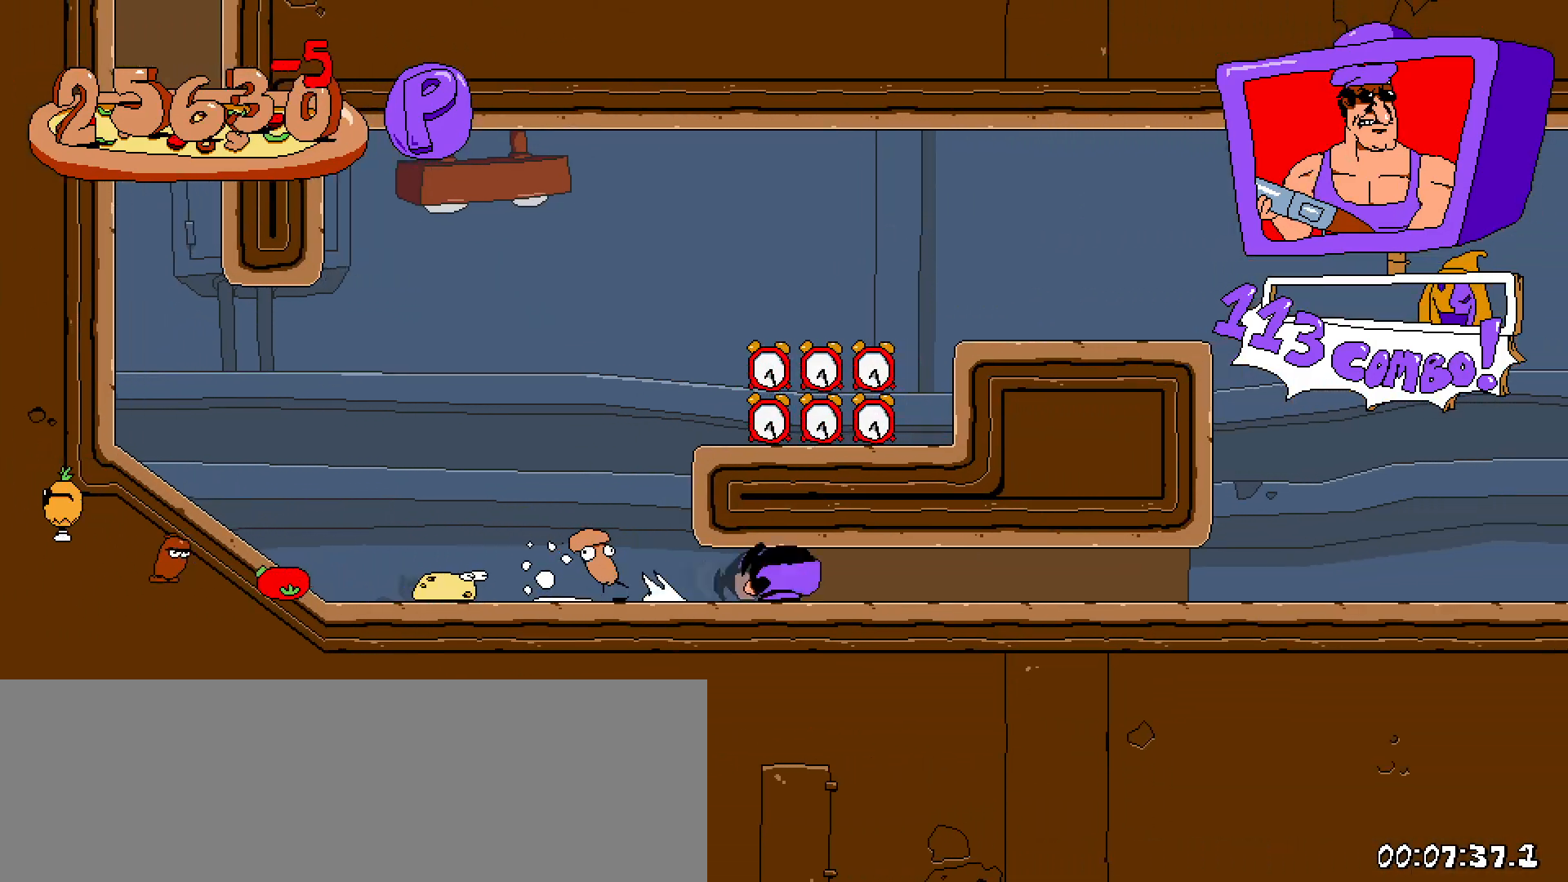
{"keys": ["right", "shift"], "events": [[17, "down", "up"]]}
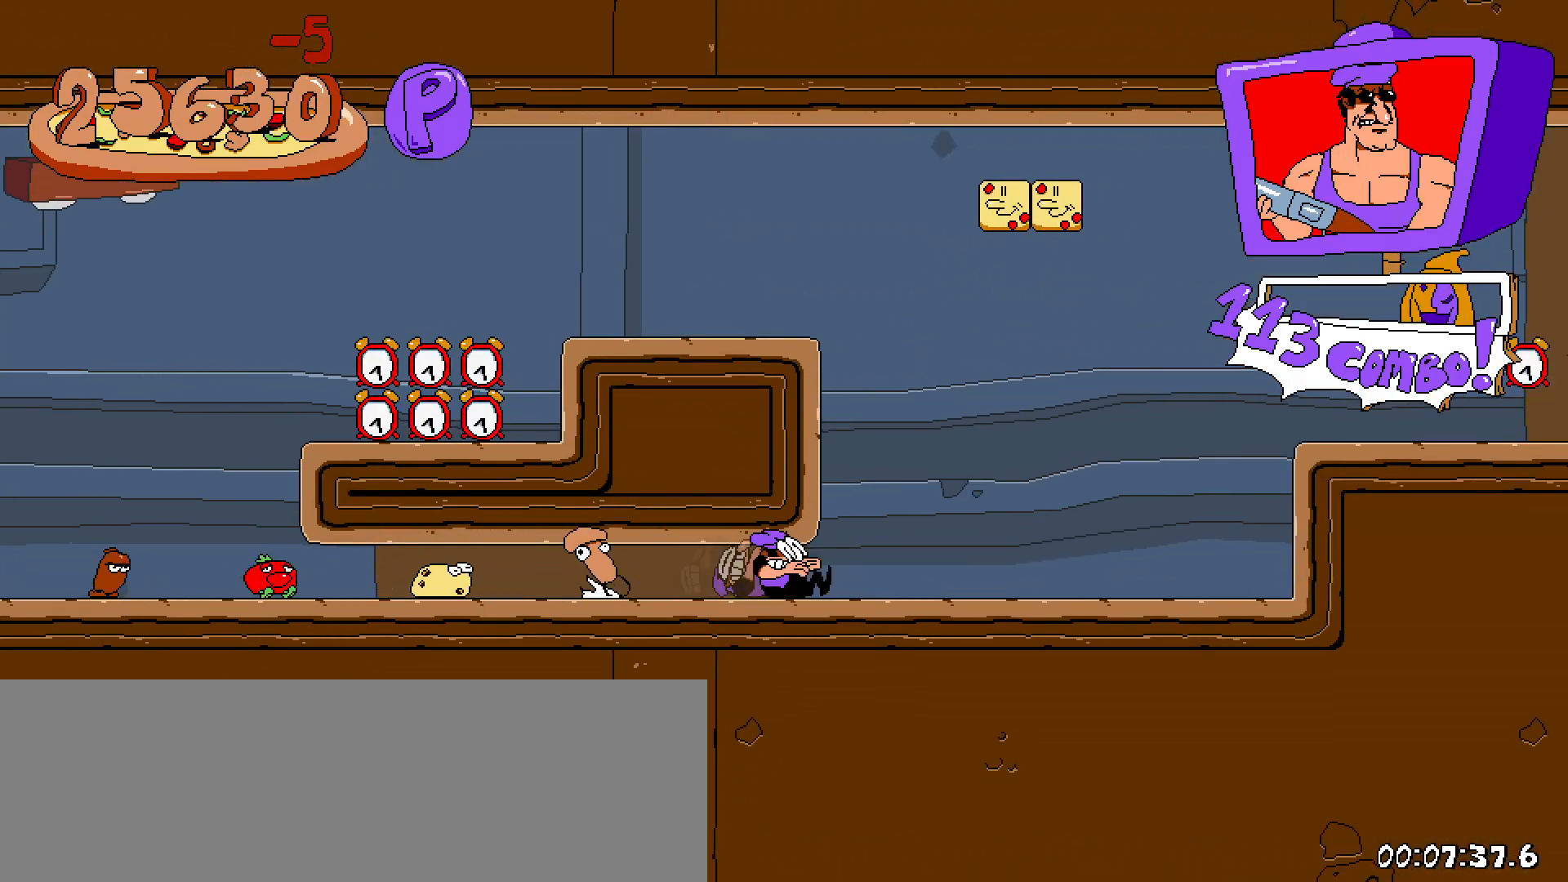
{"keys": ["right", "shift", "z"], "events": [[350, "z", "down"]]}
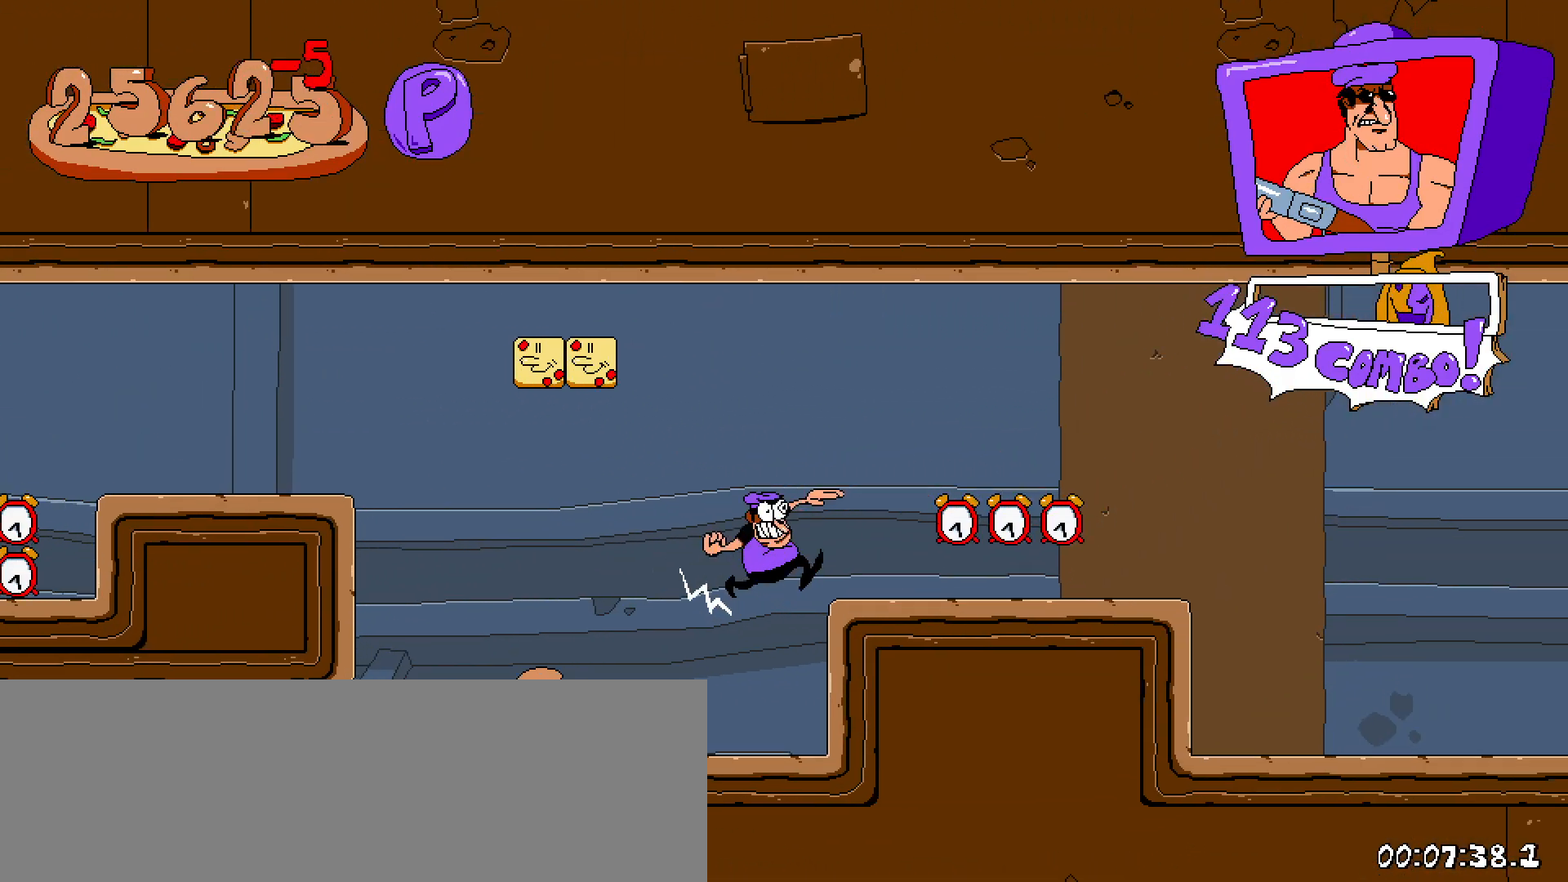
{"keys": ["down", "right", "shift"]}
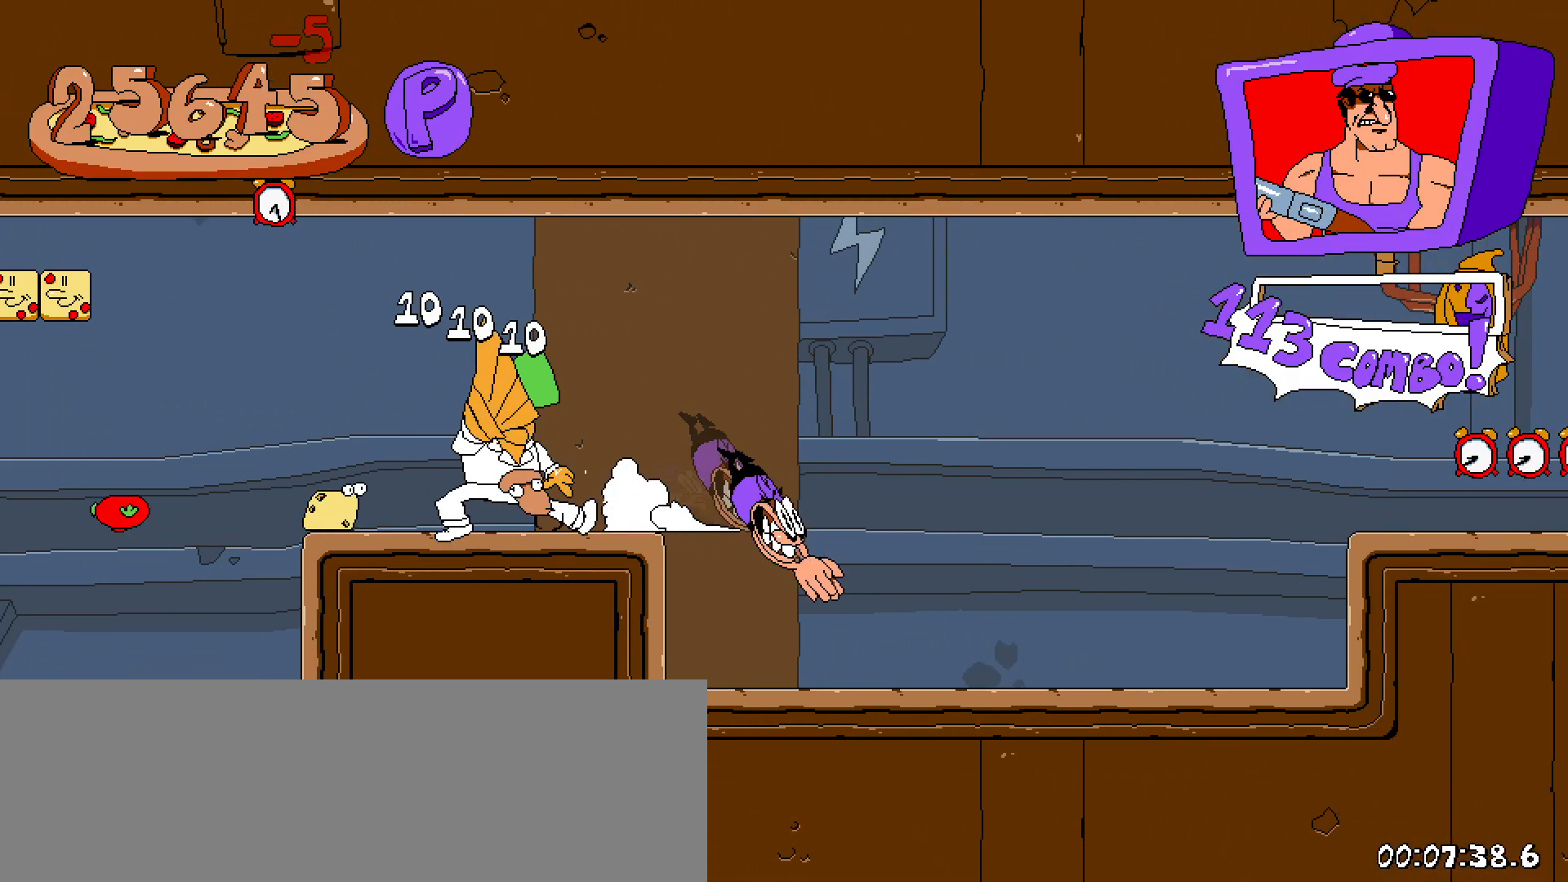
{"keys": ["right", "shift"], "events": [[117, "down", "up"], [233, "z", "down"], [483, "z", "up"]]}
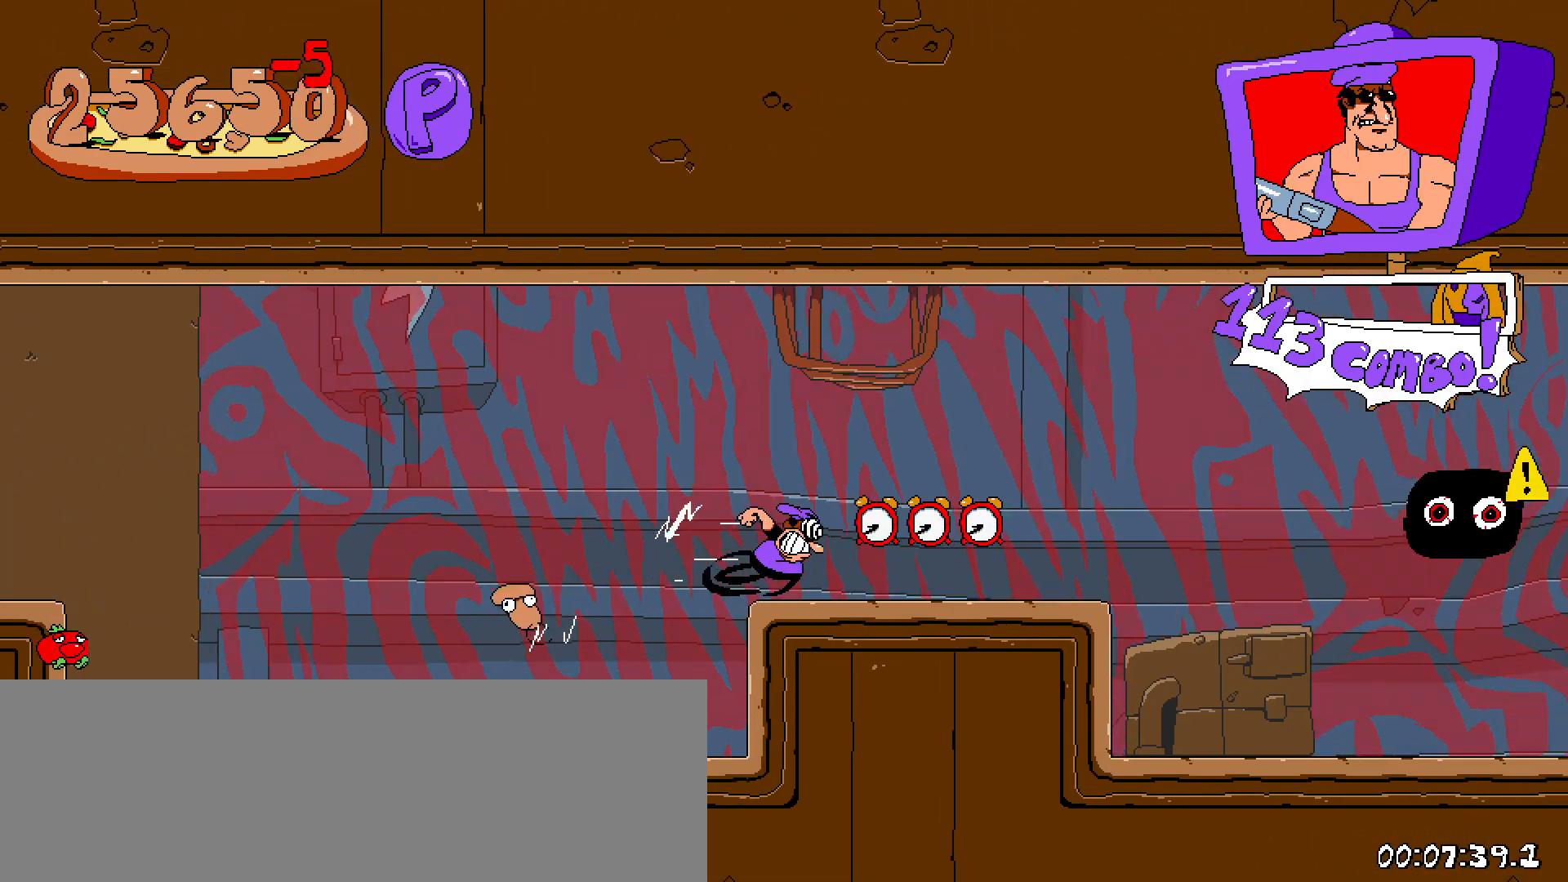
{"keys": ["right"]}
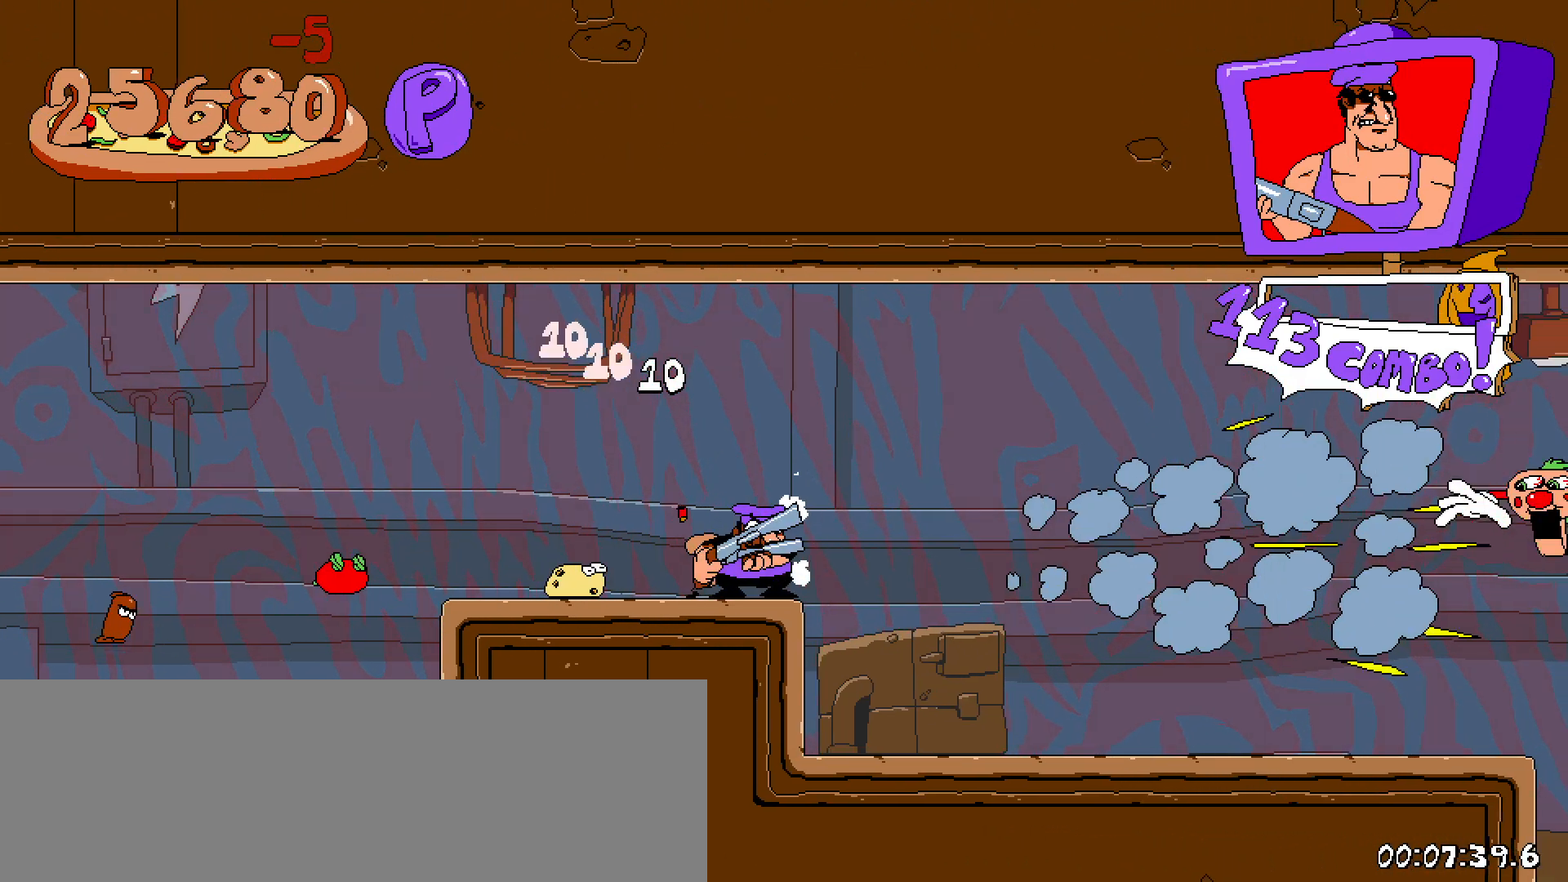
{"keys": ["right"], "events": [[317, "x", "down"], [500, "x", "up"]]}
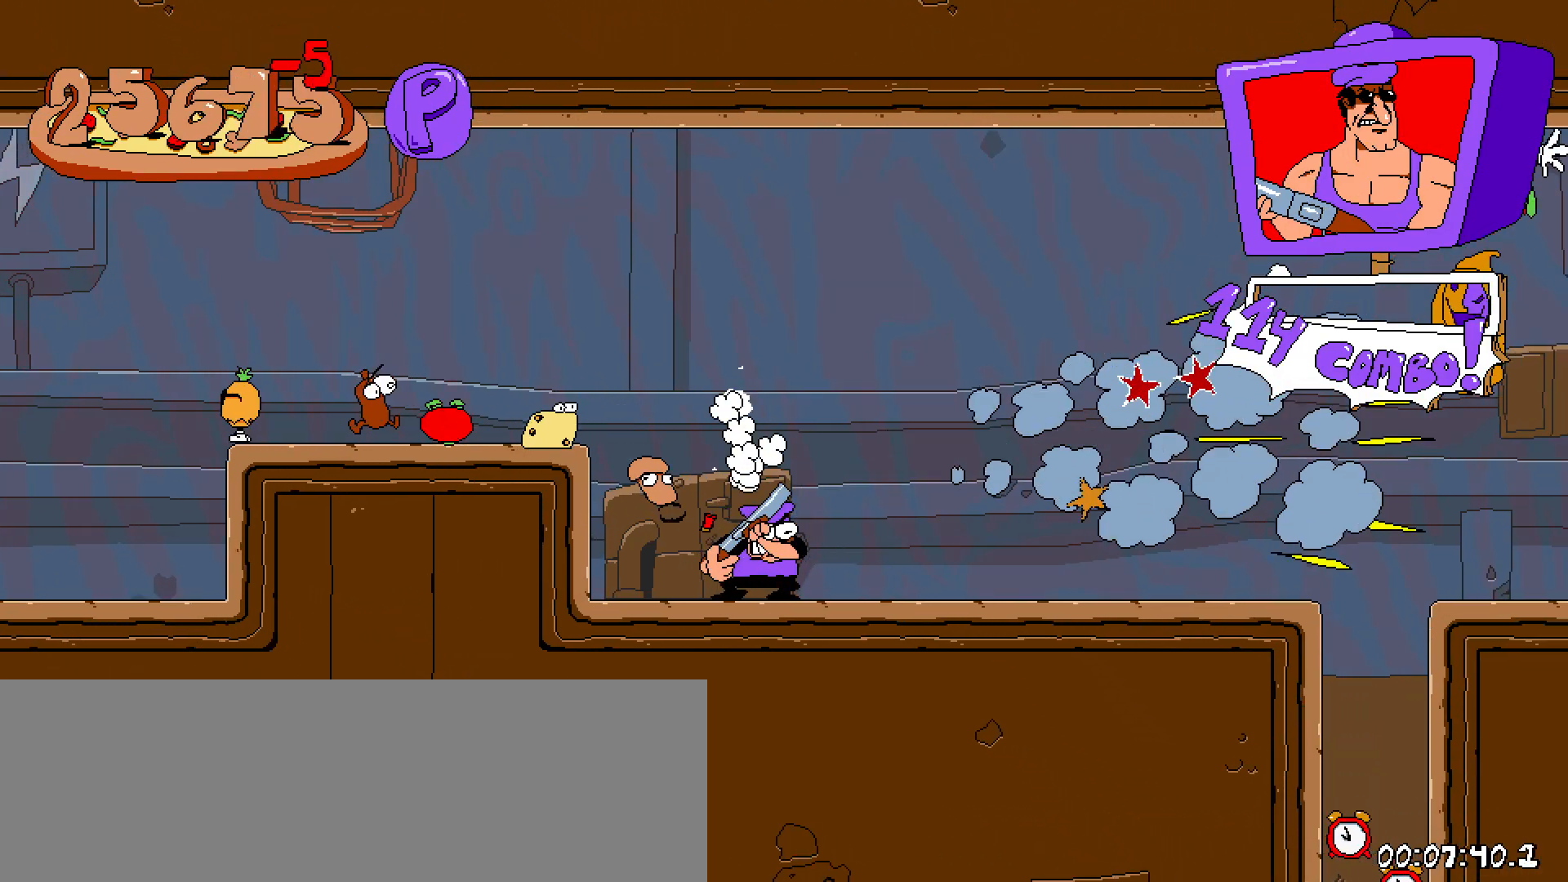
{"keys": ["right", "z"], "events": [[433, "z", "down"]]}
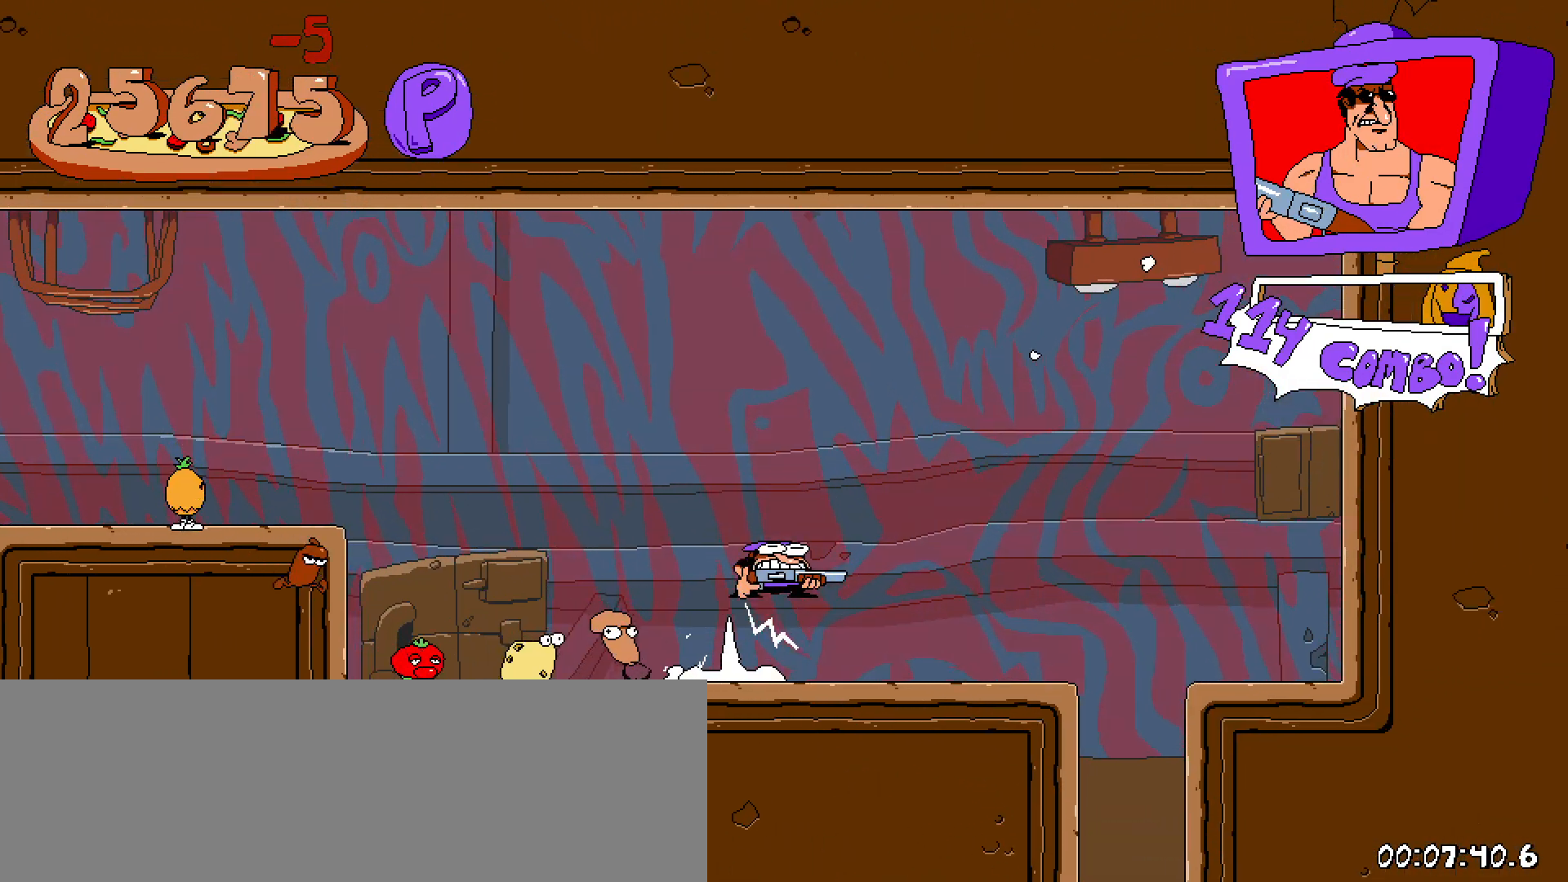
{"keys": ["down", "right"], "events": [[133, "z", "up"], [400, "down", "down"]]}
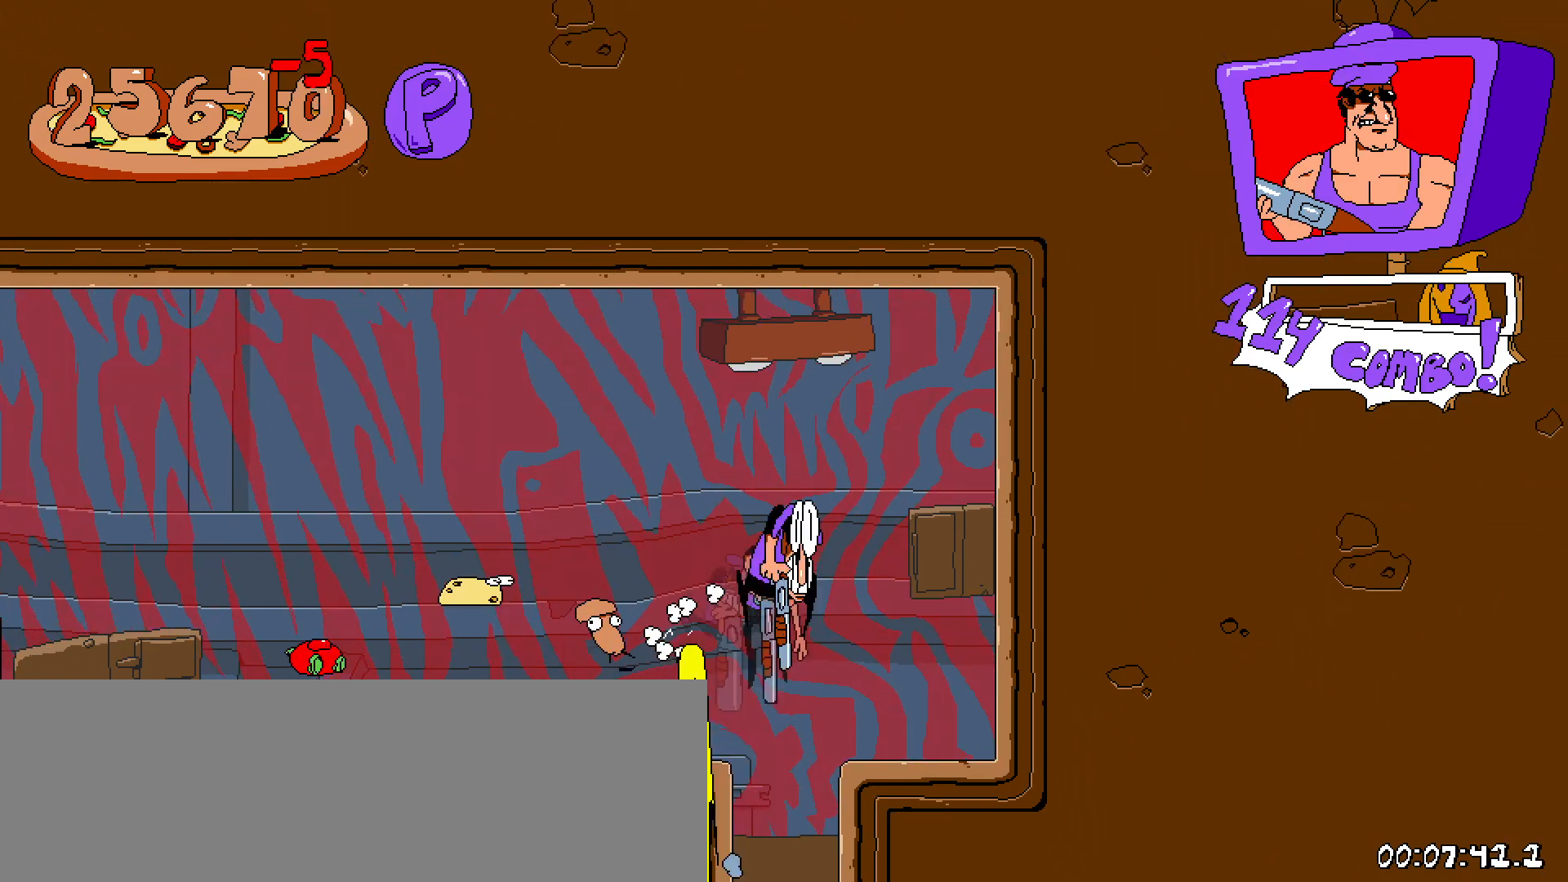
{"keys": ["right"], "events": [[33, "down", "up"], [33, "right", "up"], [417, "right", "down"]]}
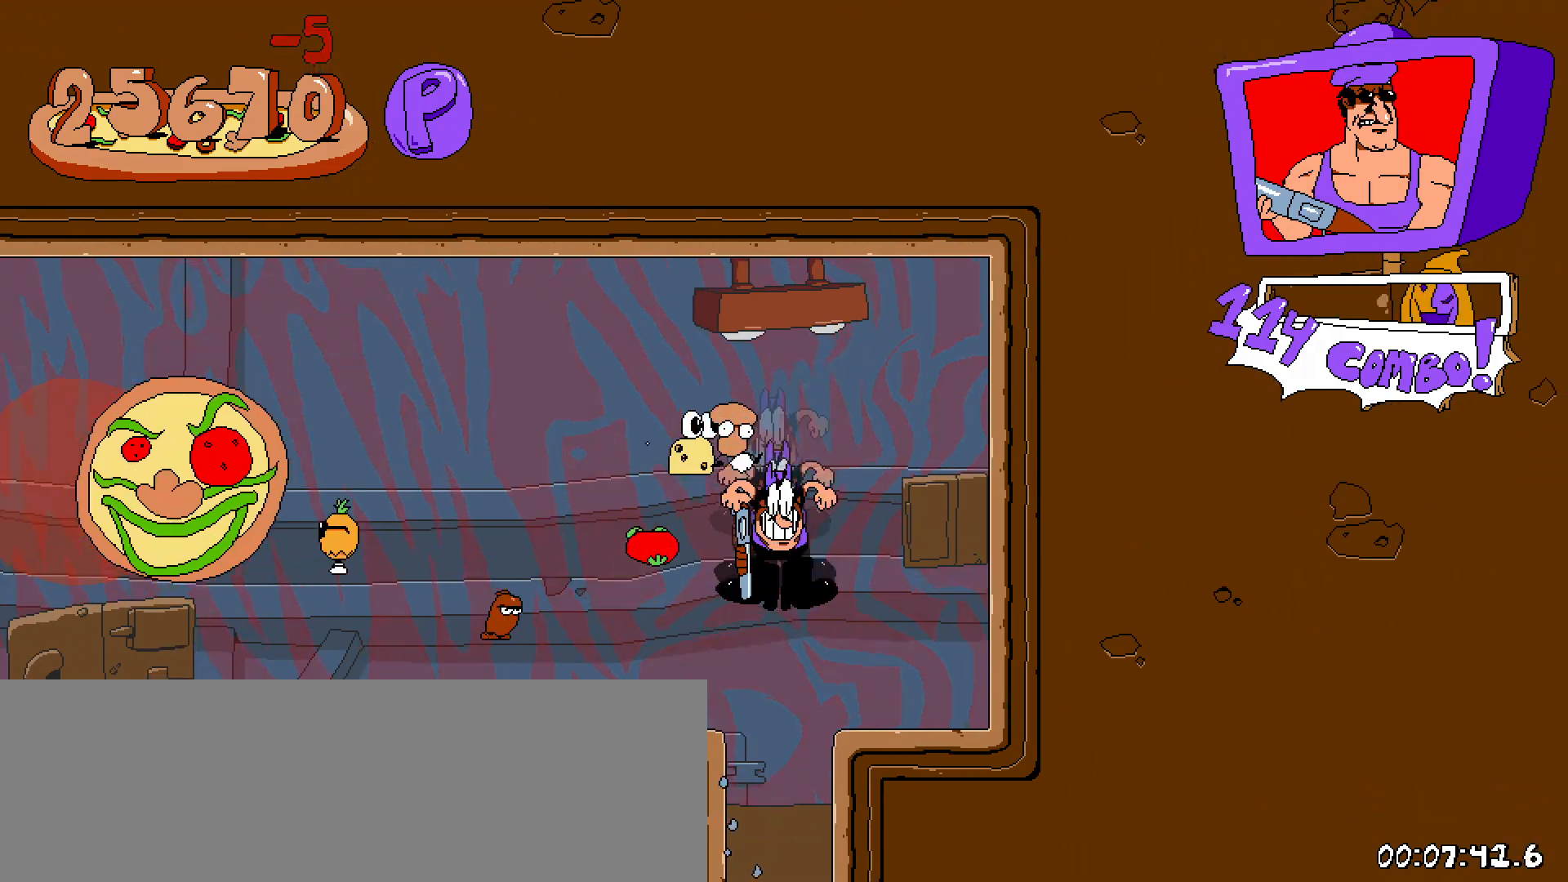
{"keys": [], "events": [[17, "right", "up"]]}
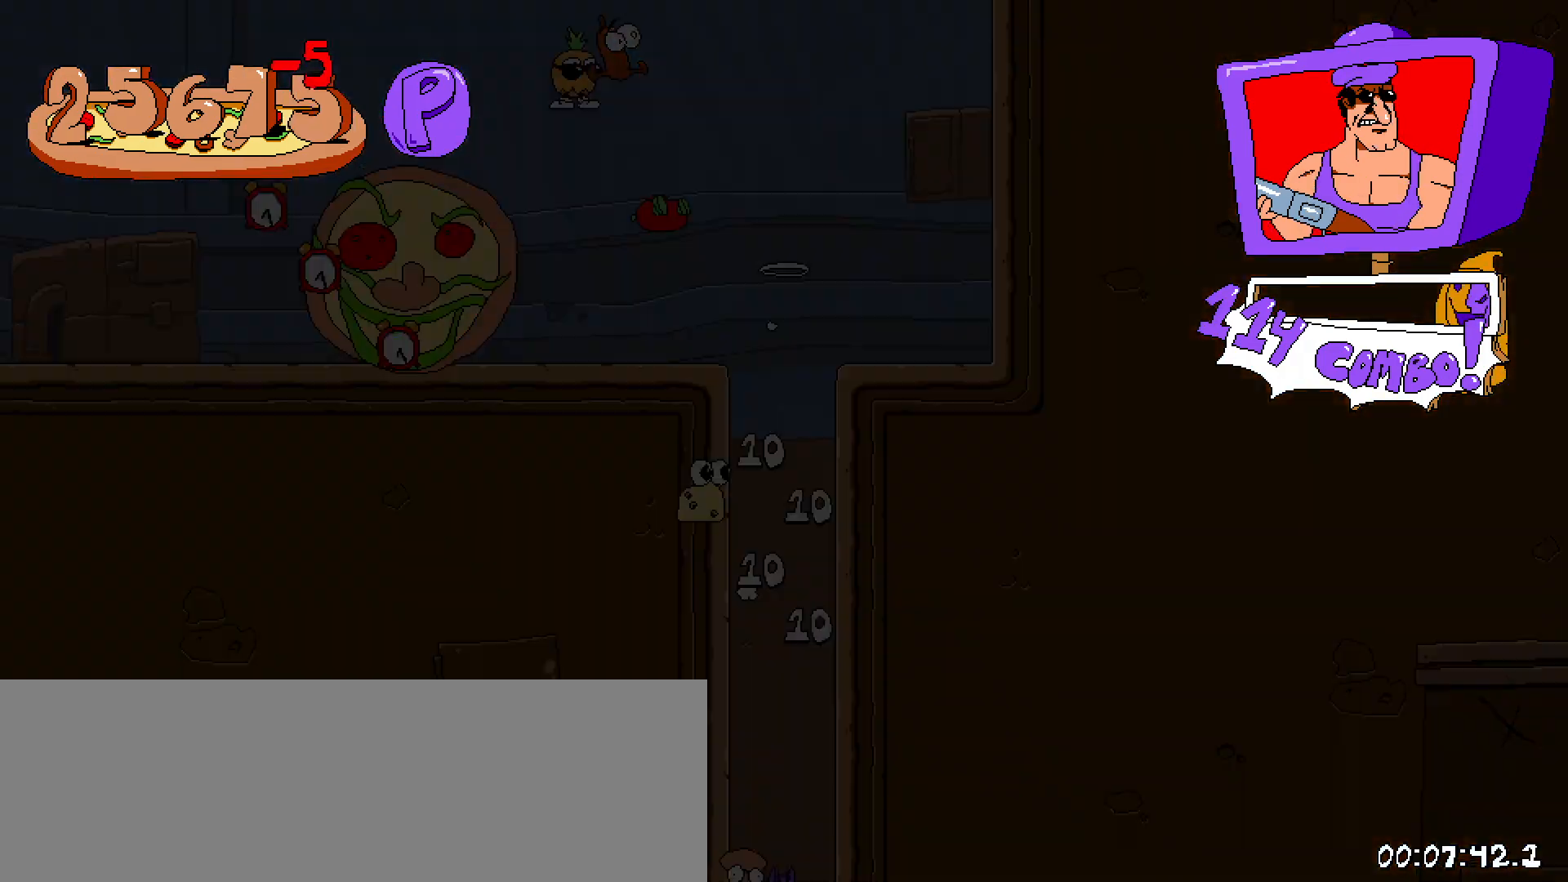
{"keys": [], "events": []}
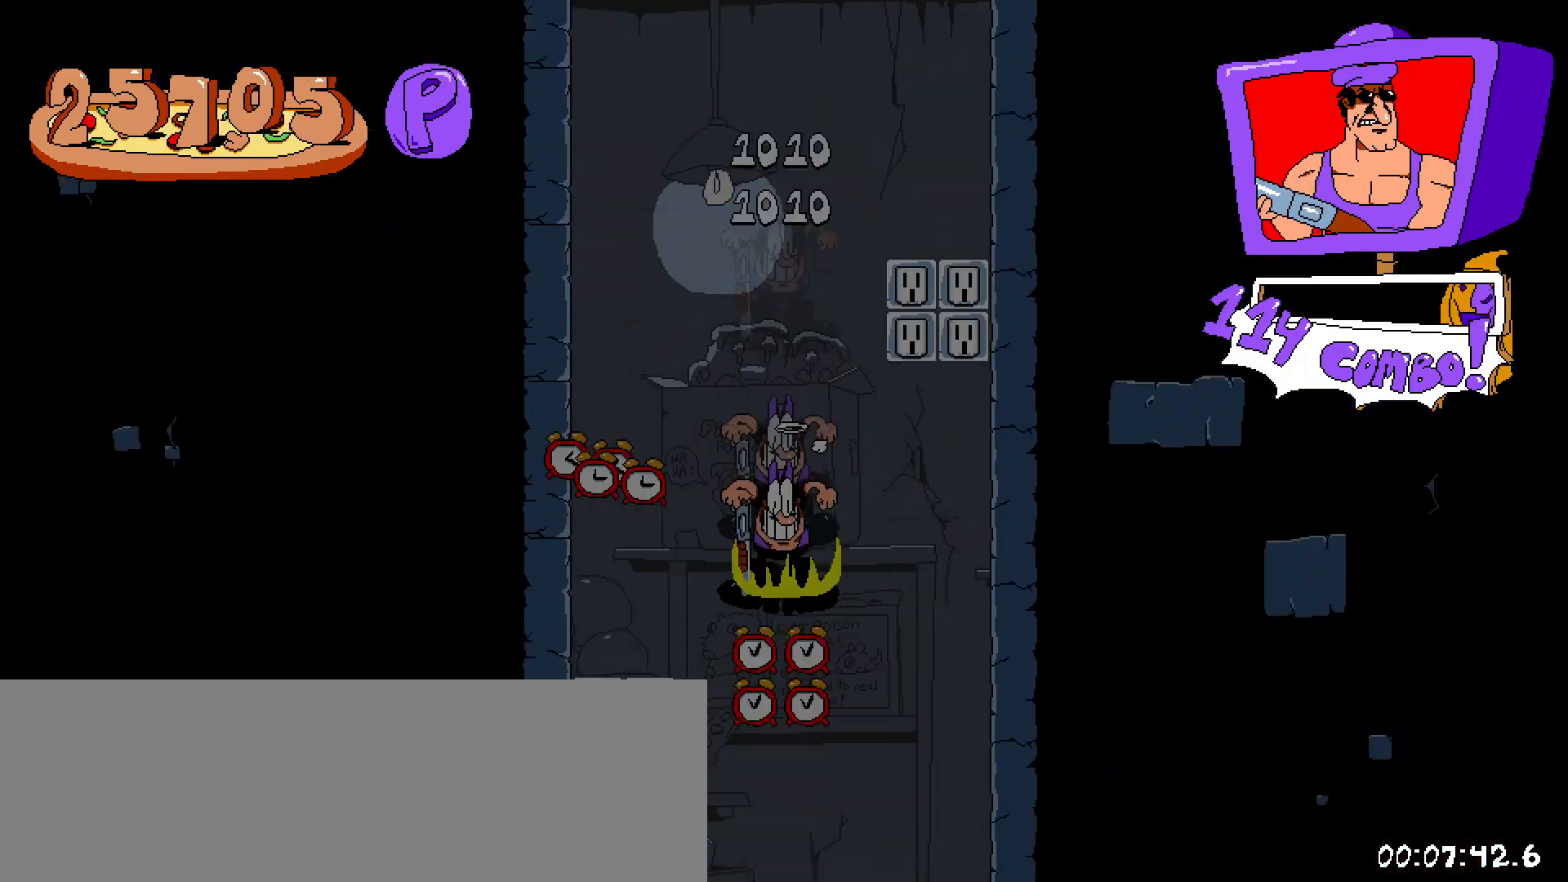
{"keys": ["down", "left", "shift"], "events": [[133, "shift", "down"], [233, "left", "down"], [317, "down", "down"]]}
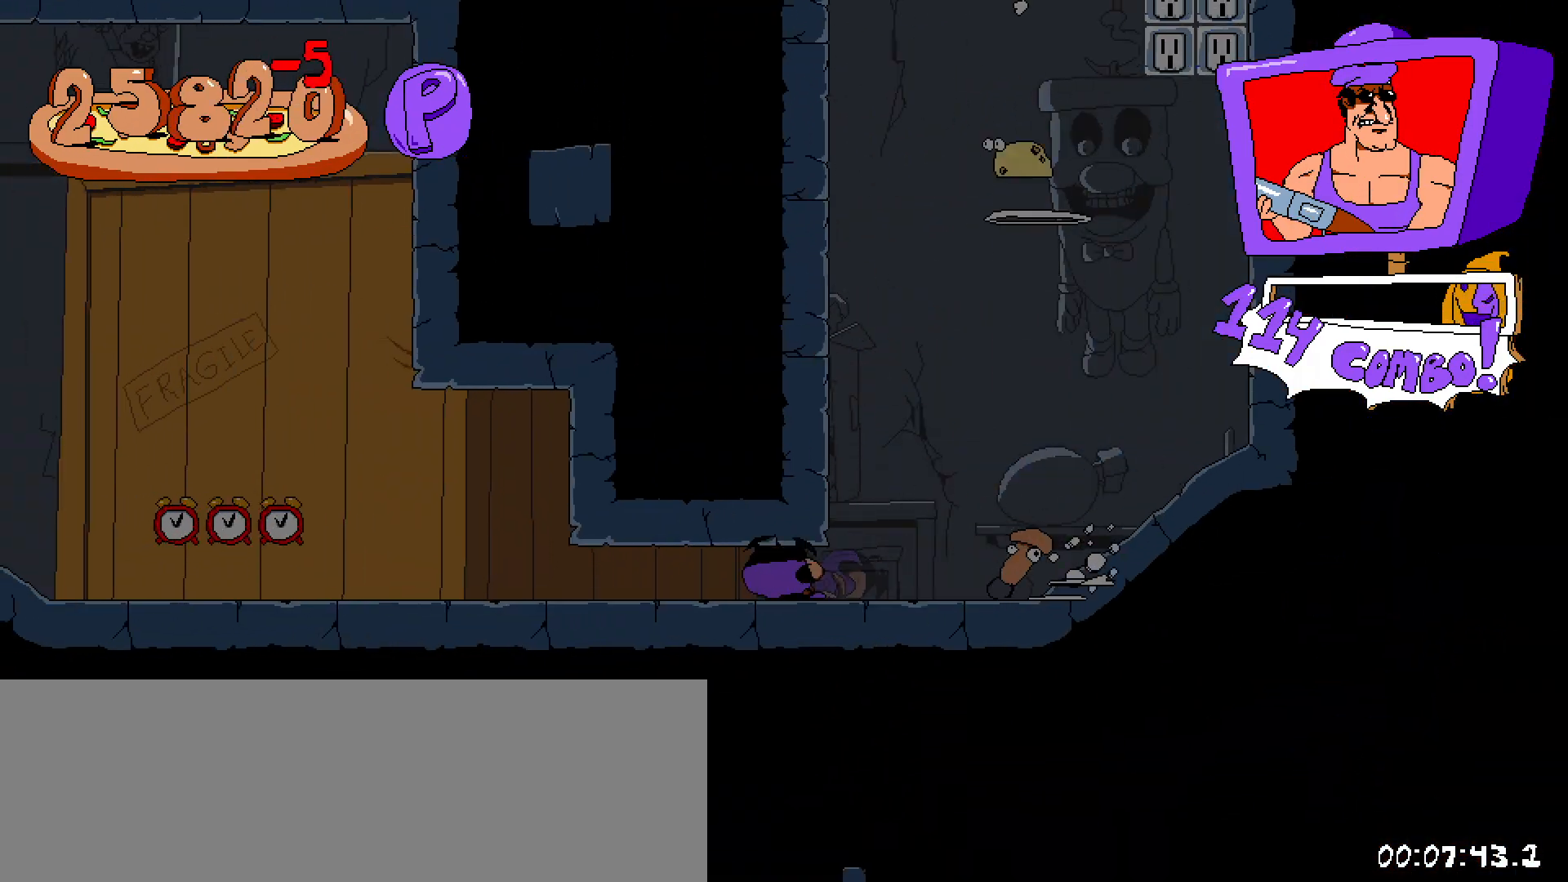
{"keys": ["left", "shift"], "events": [[200, "down", "up"]]}
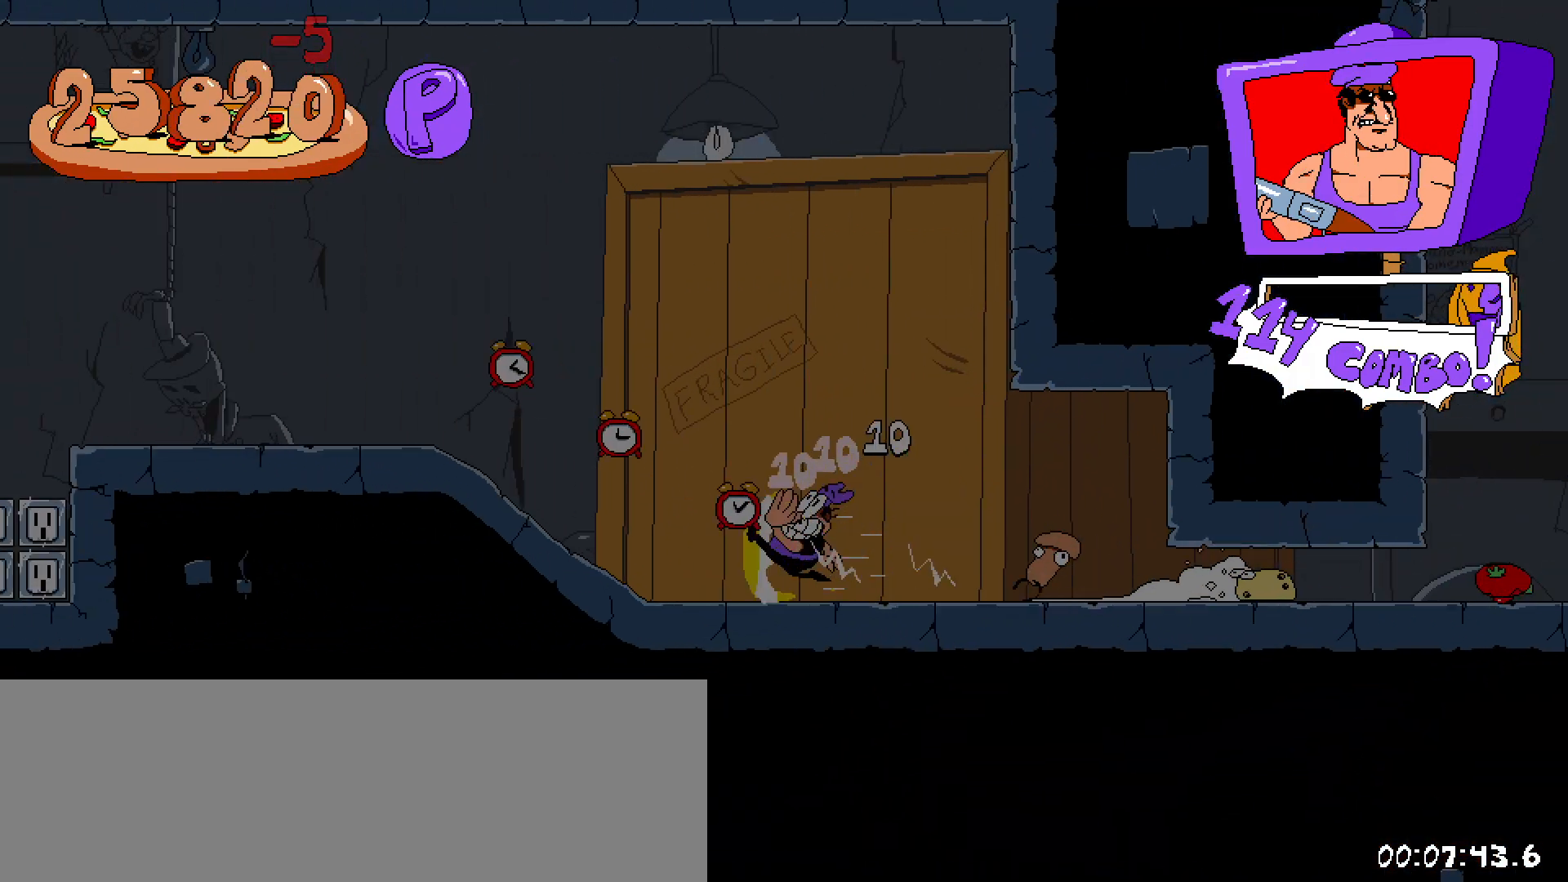
{"keys": ["left", "shift", "z"], "events": [[450, "z", "down"]]}
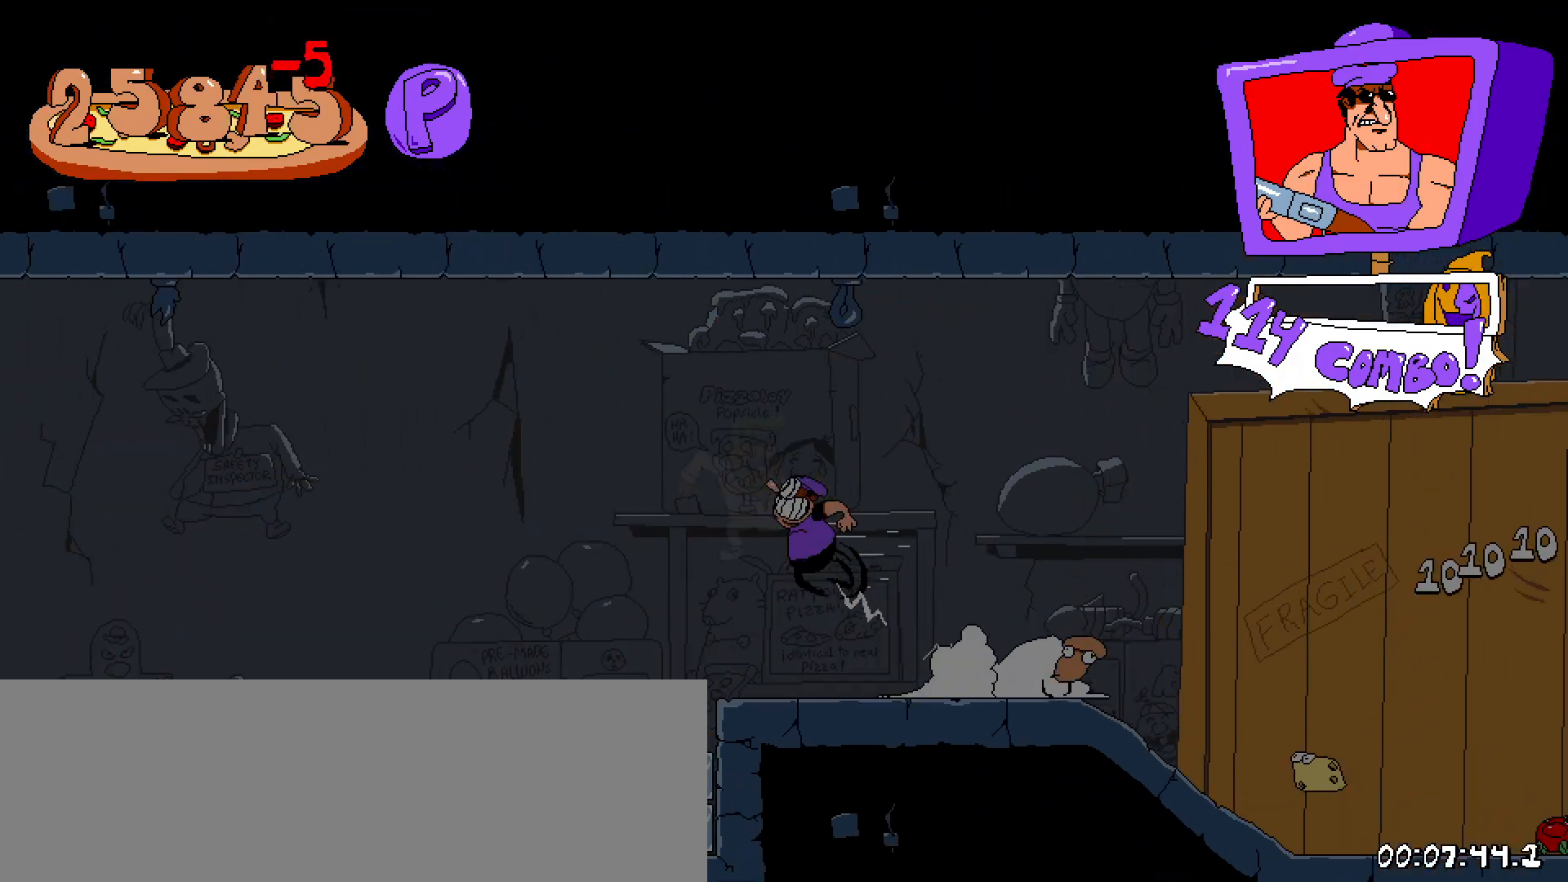
{"keys": ["left", "shift"], "events": [[83, "z", "up"]]}
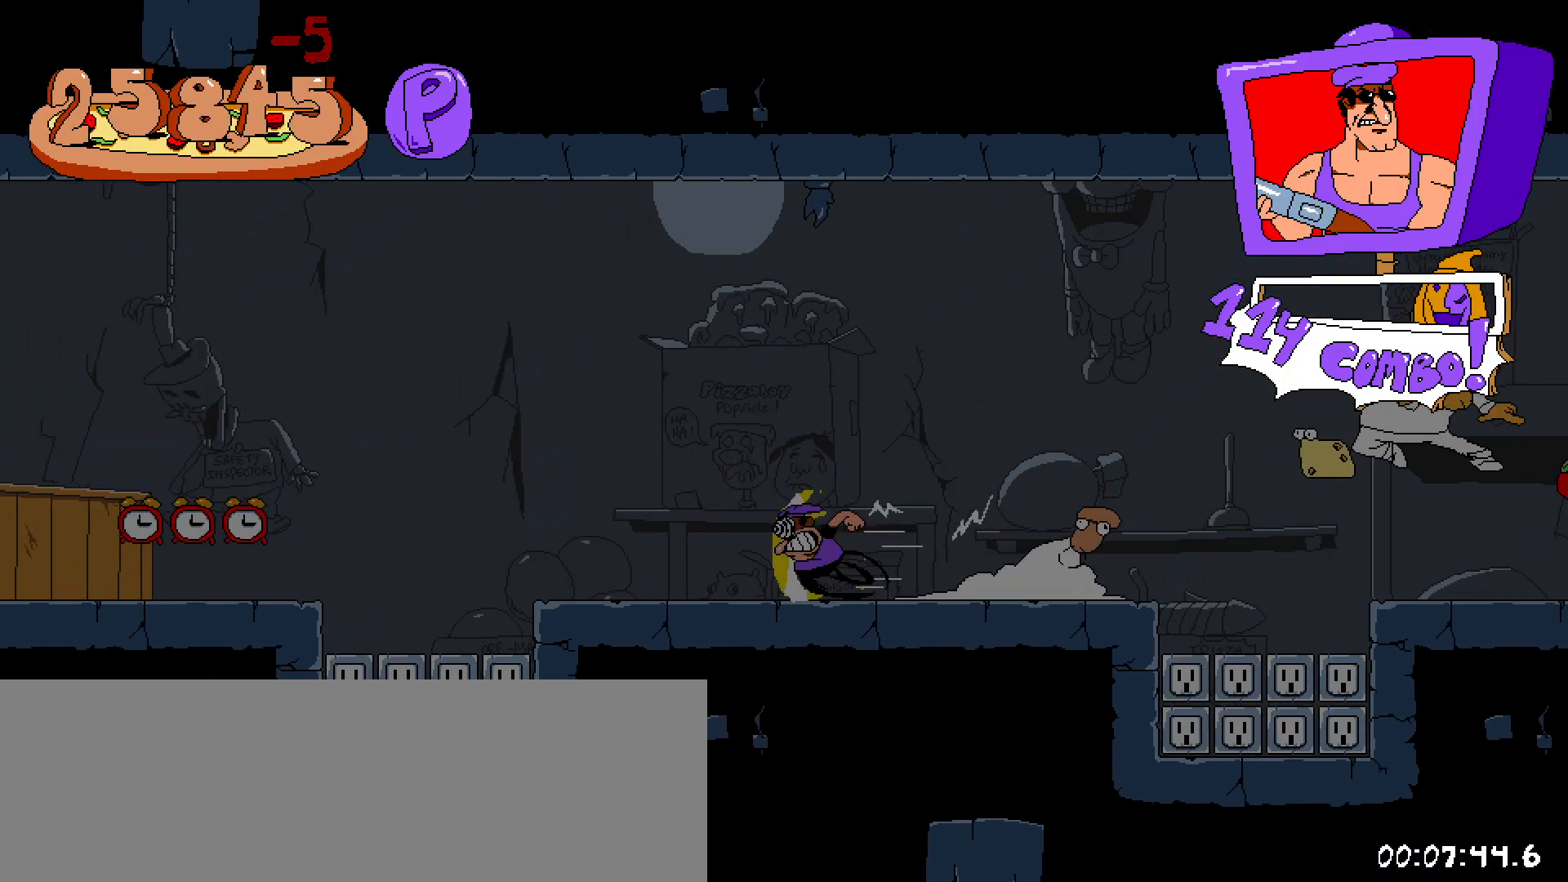
{"keys": ["left", "shift"], "events": [[100, "z", "down"], [250, "z", "up"]]}
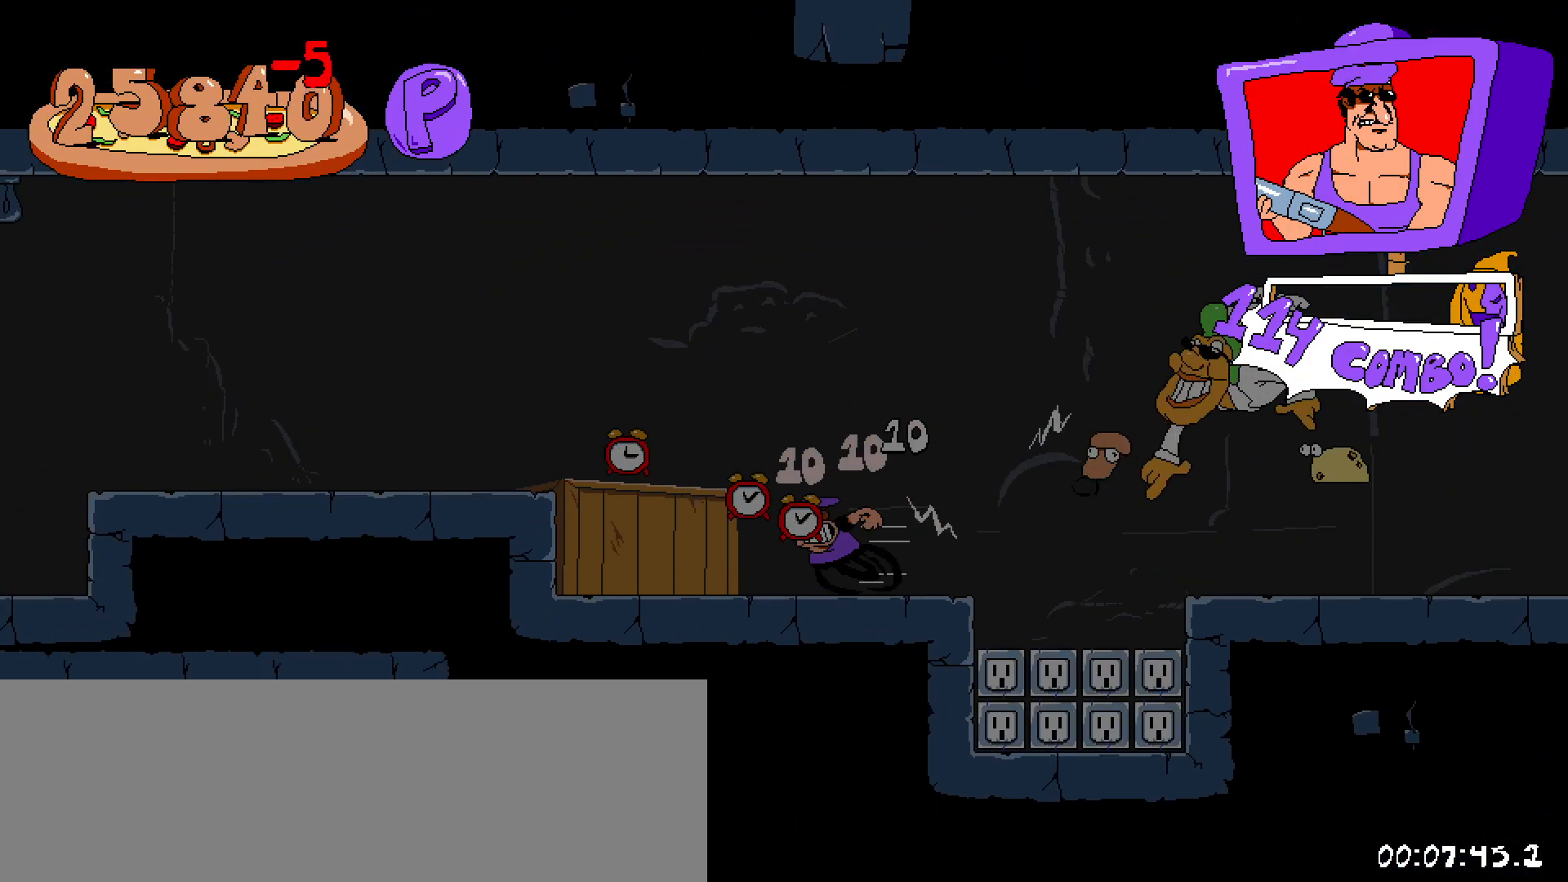
{"keys": ["left", "shift"], "events": [[67, "z", "down"], [217, "z", "up"]]}
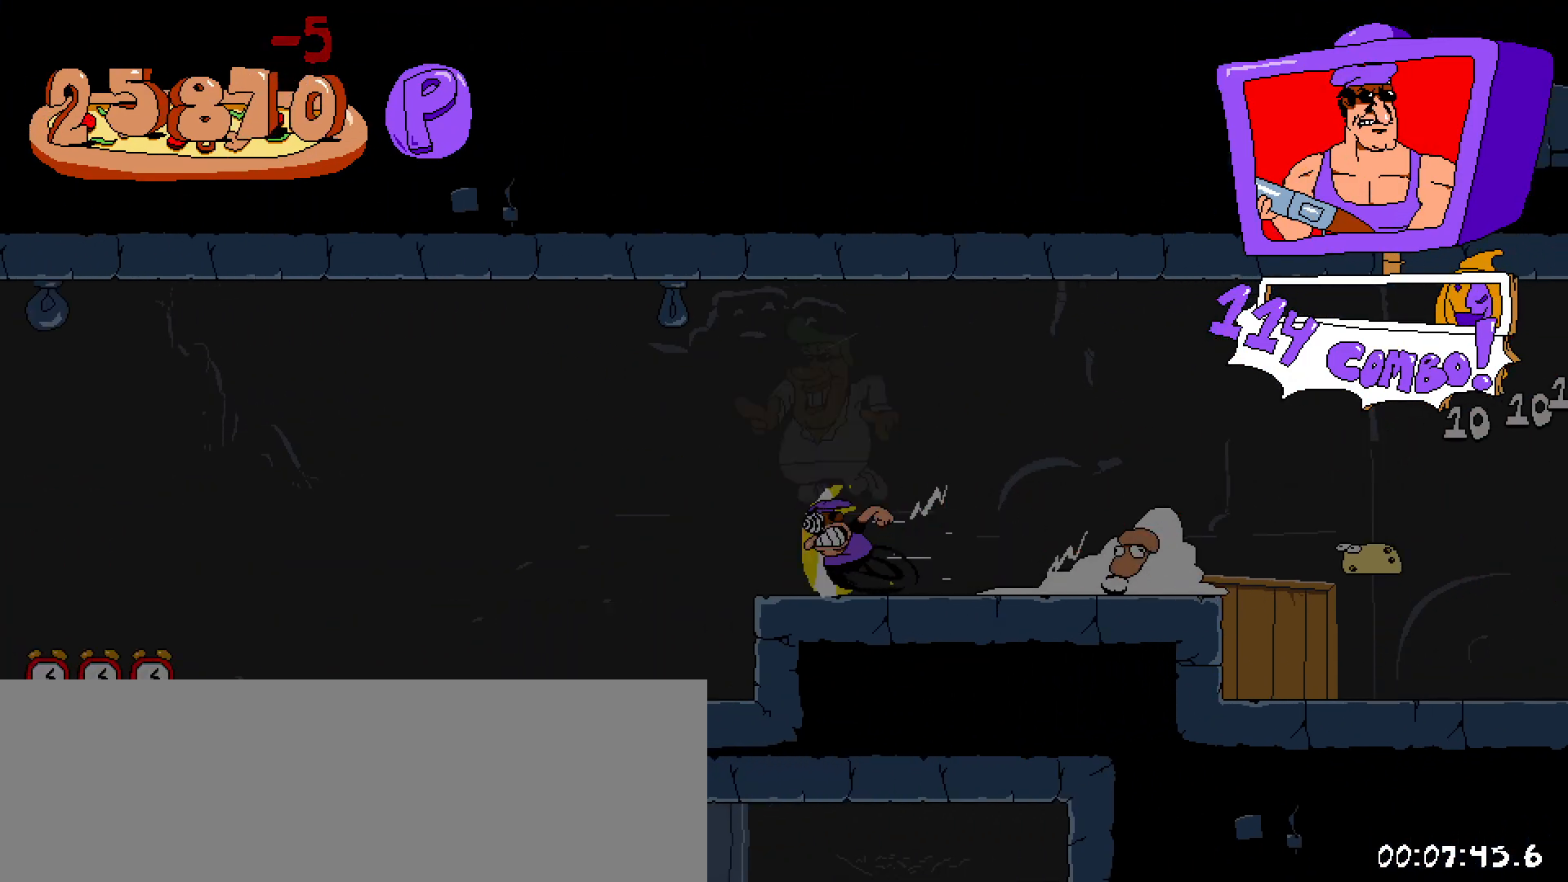
{"keys": ["left", "shift"], "events": []}